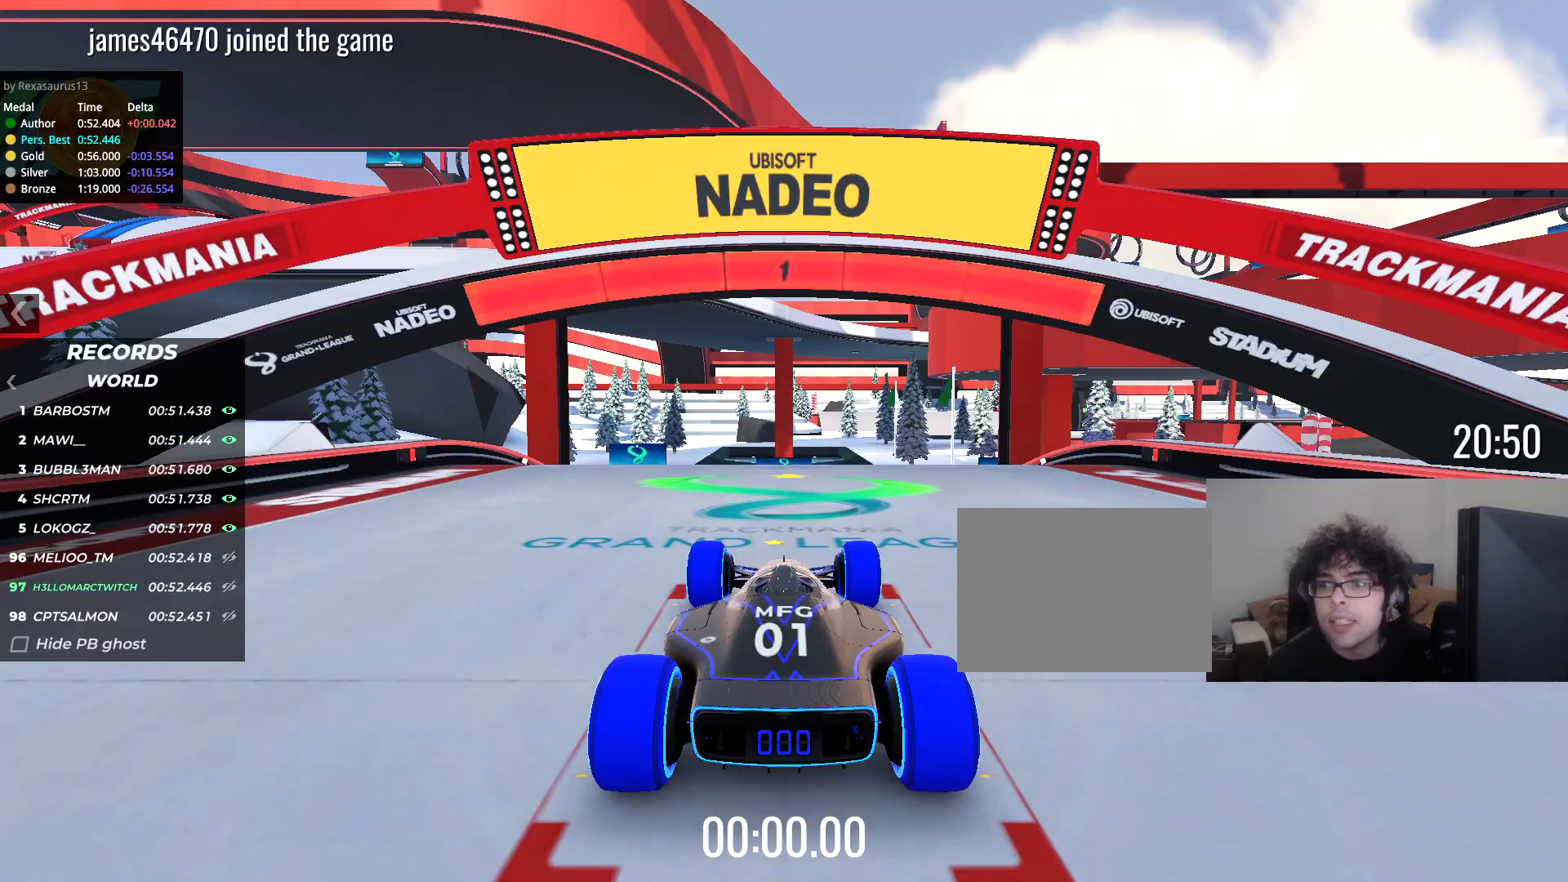
Gameplay with keyboard; each line is a JSON object with the keys held at the frame after it. "events" lists presses ("down") and releases ("up") of "down", "left", "right" and "up" between this image and that frame as [ms after this image, input, new state], when the widget could be followed in between. No other keys are recorded. Mouse input is not recorded.
{"keys": ["up"], "events": []}
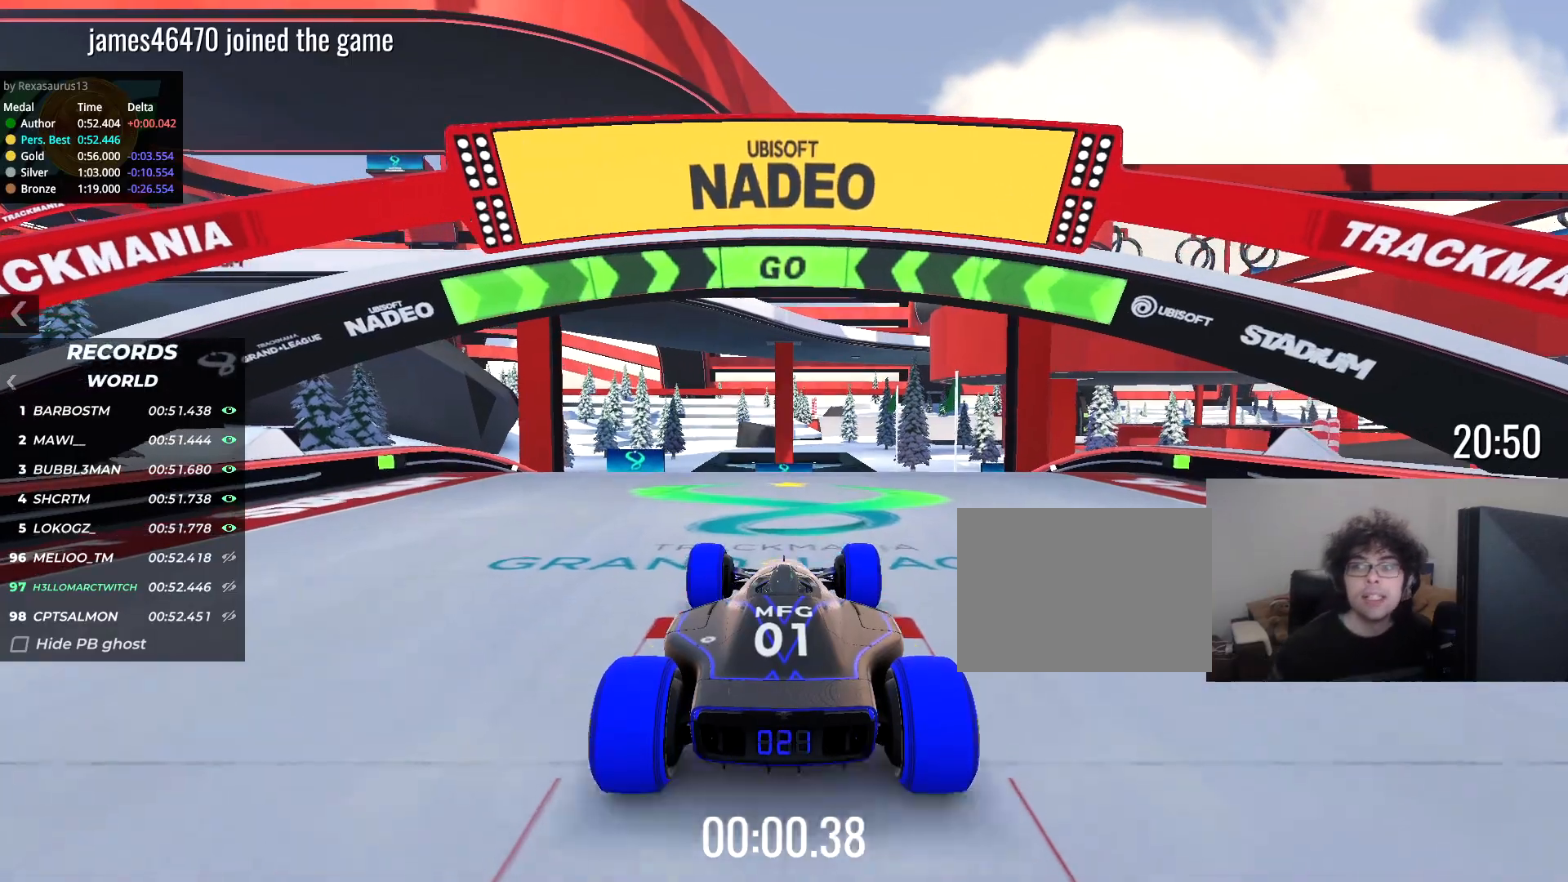
{"keys": ["up"], "events": []}
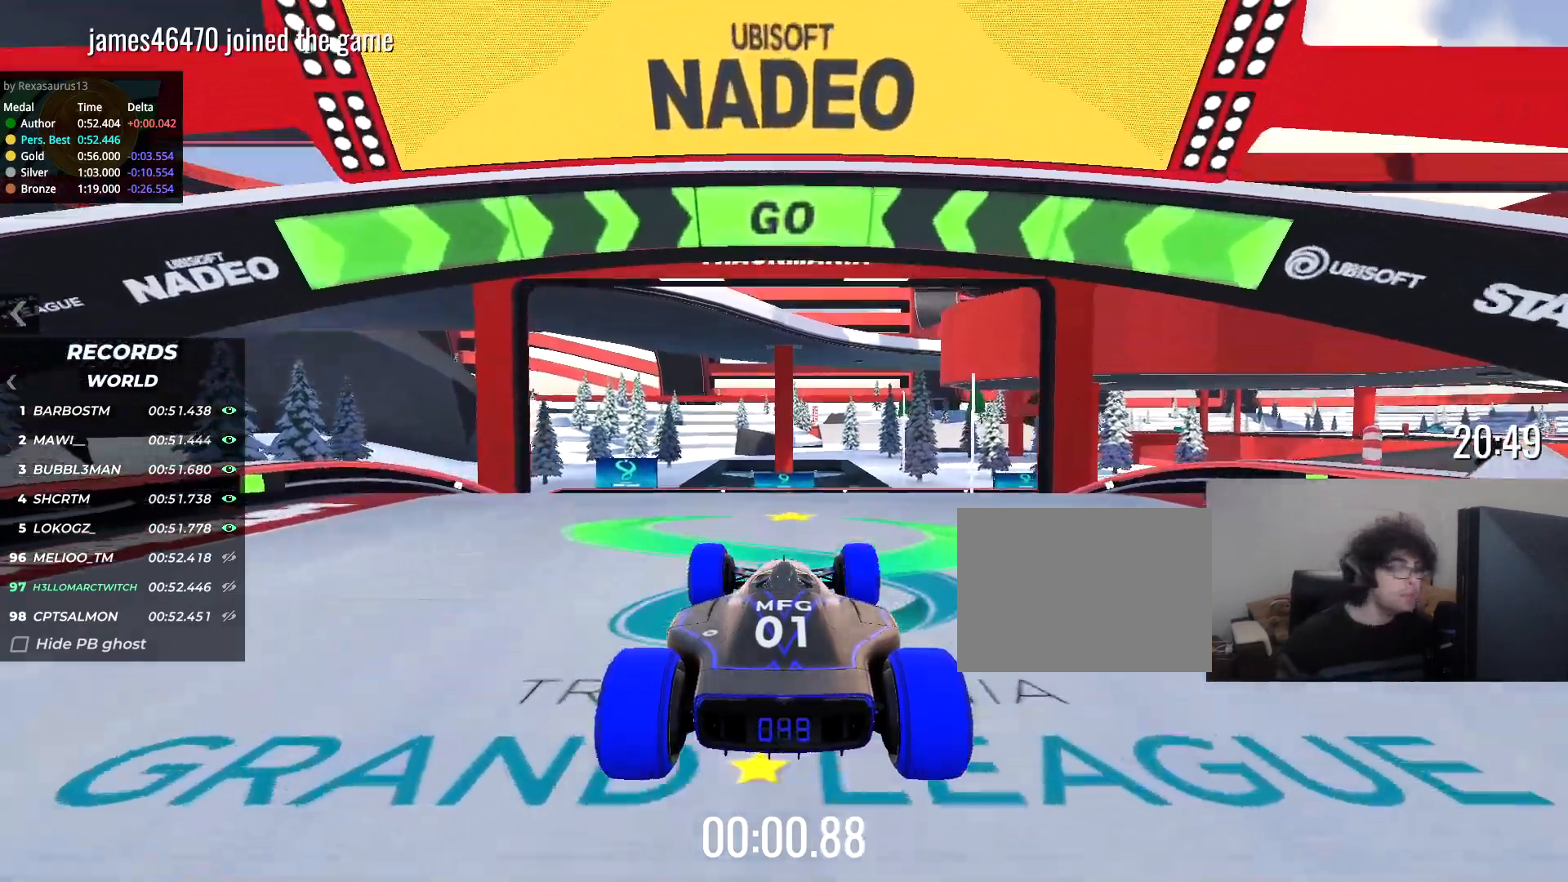
{"keys": ["up"], "events": []}
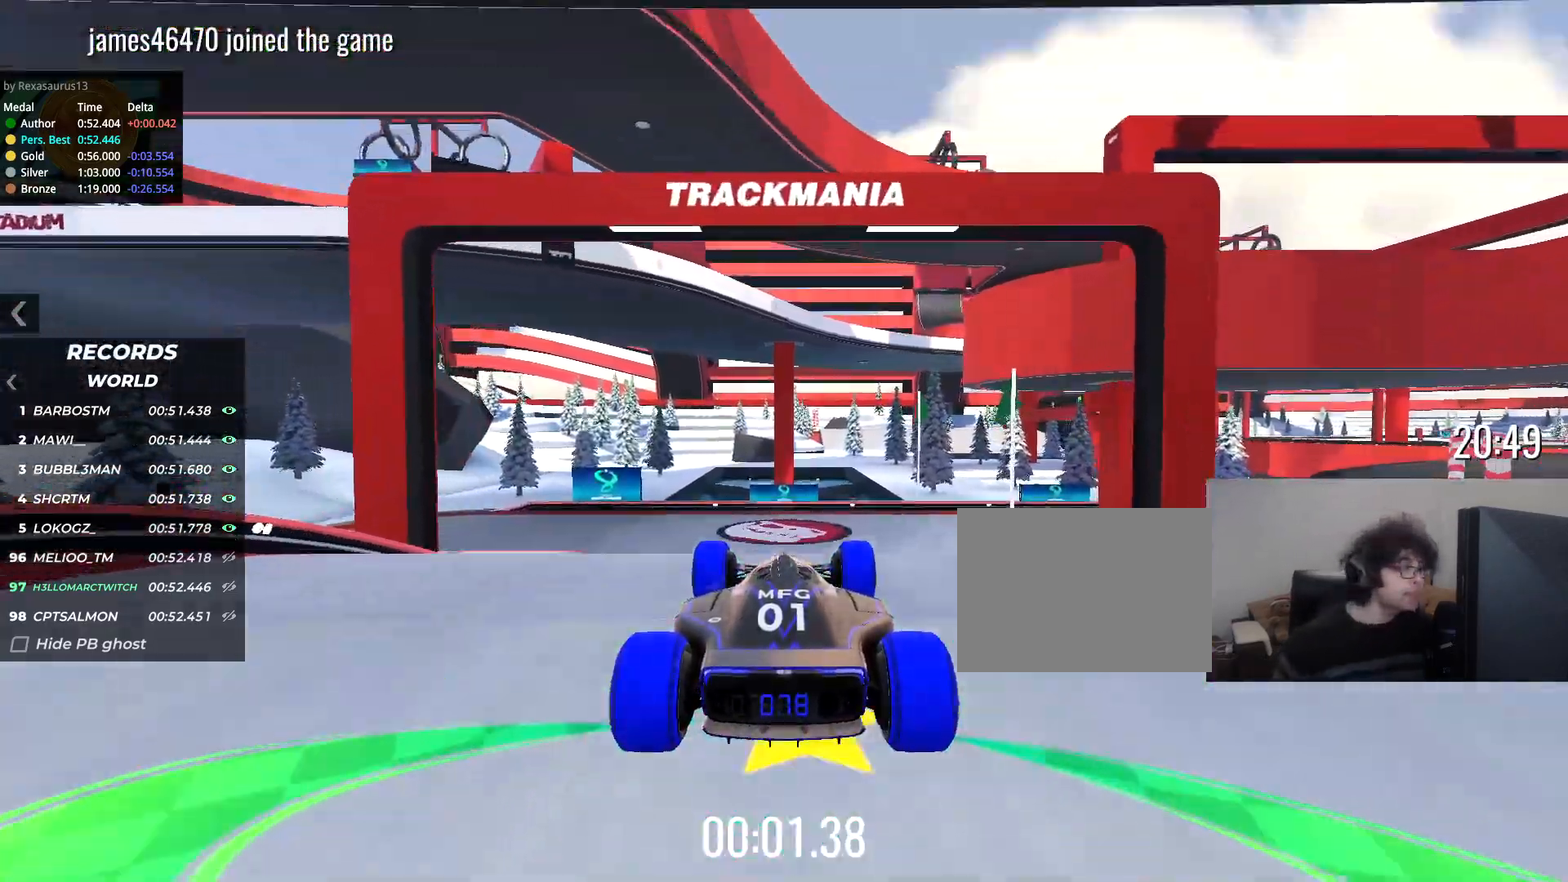
{"keys": ["right", "up"], "events": [[450, "right", "down"]]}
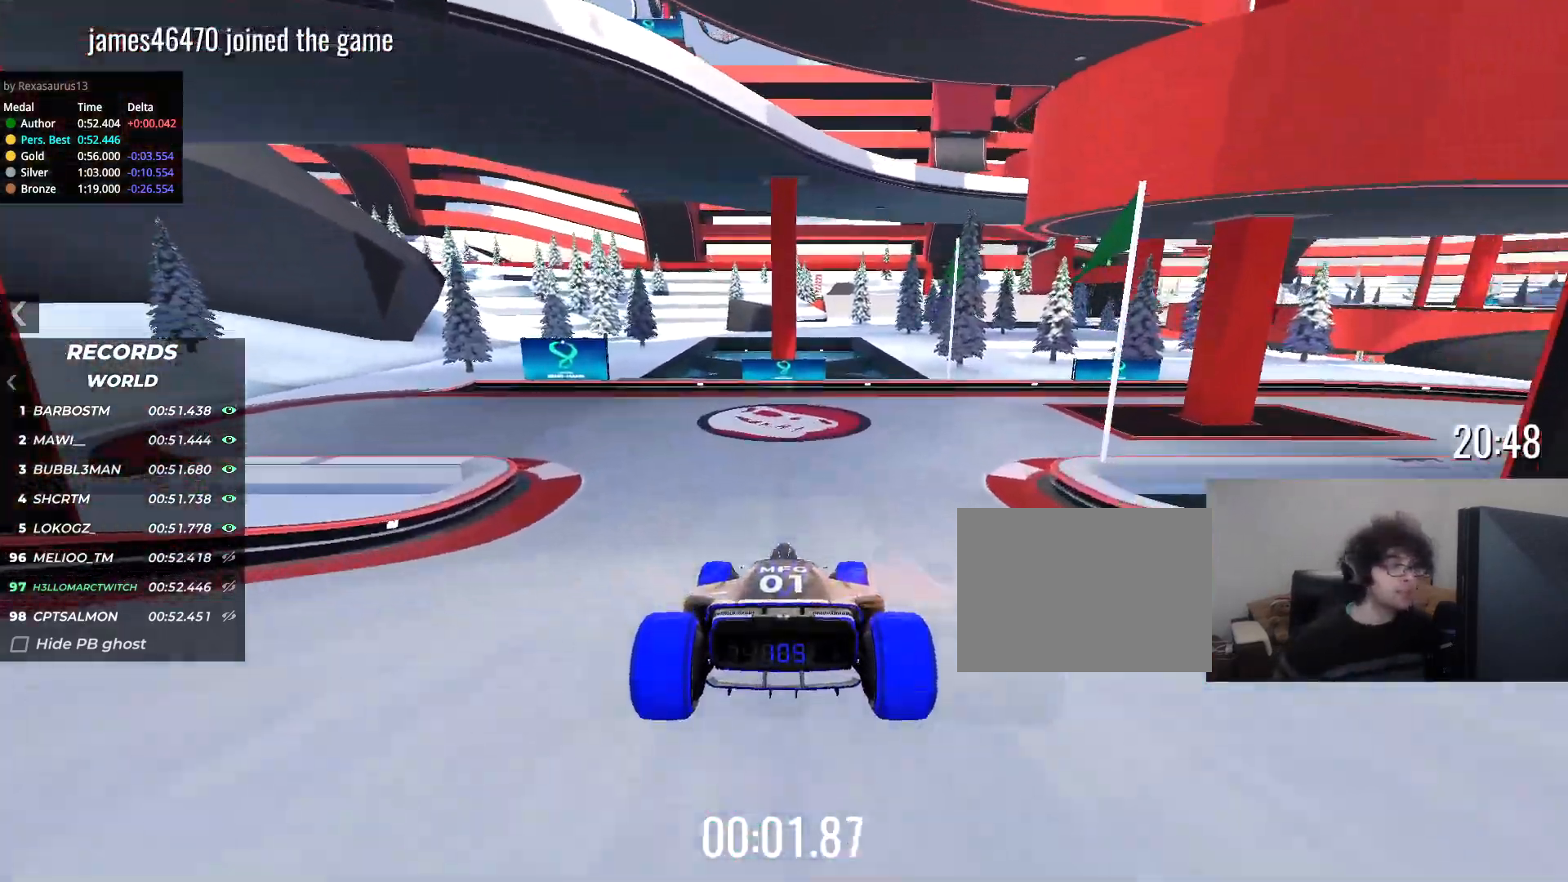
{"keys": ["right", "up"], "events": [[17, "right", "up"], [101, "right", "down"]]}
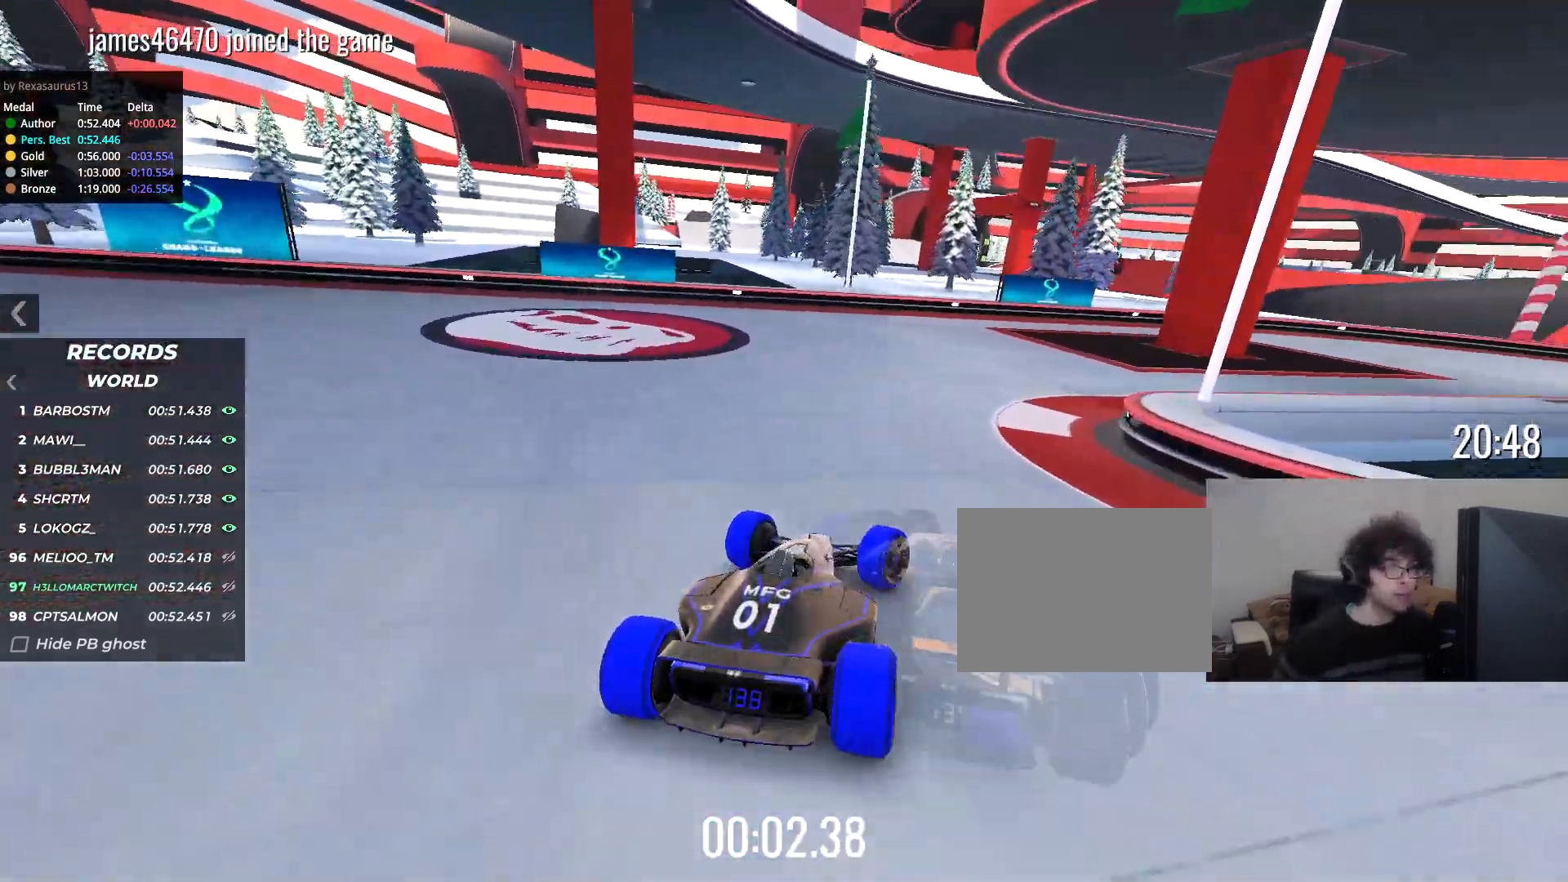
{"keys": ["right", "up"], "events": []}
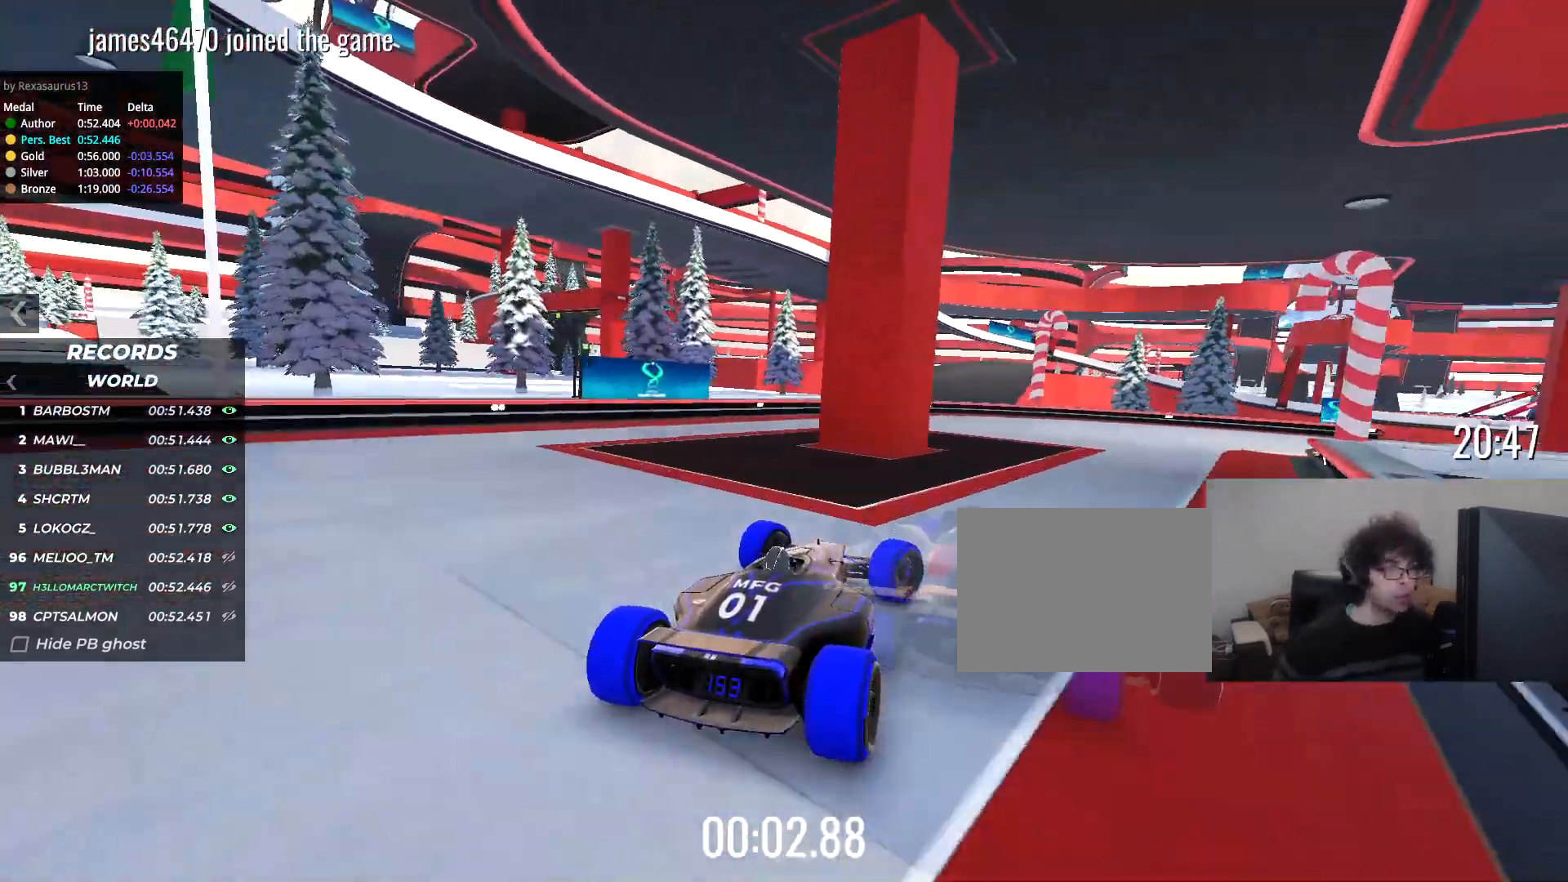
{"keys": ["right", "up"], "events": [[200, "right", "up"], [333, "right", "down"]]}
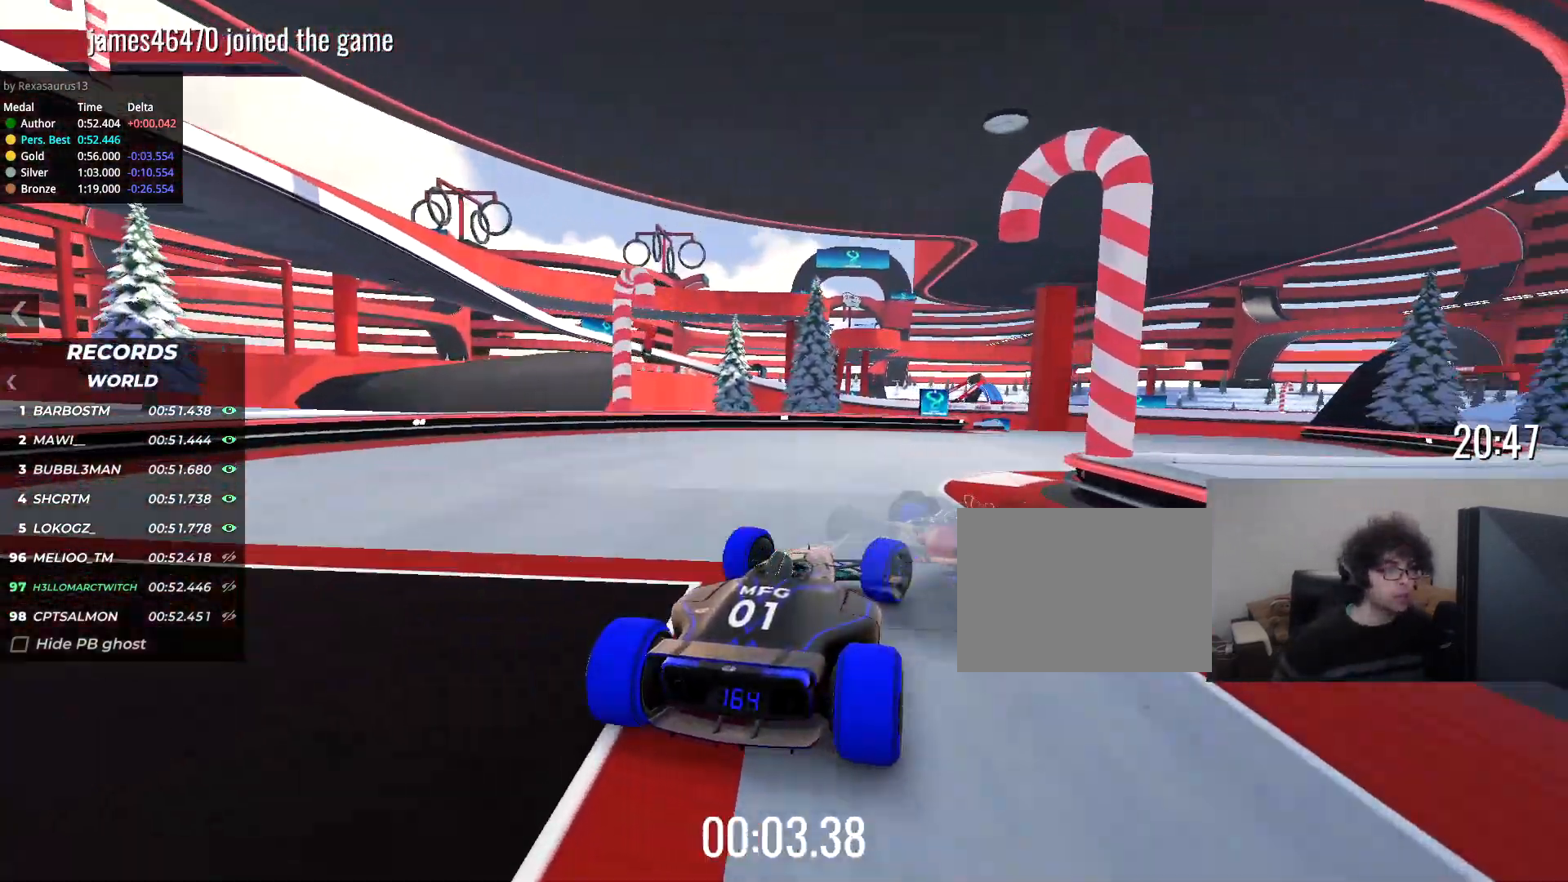
{"keys": ["up"], "events": [[50, "right", "up"], [100, "right", "down"], [234, "right", "up"]]}
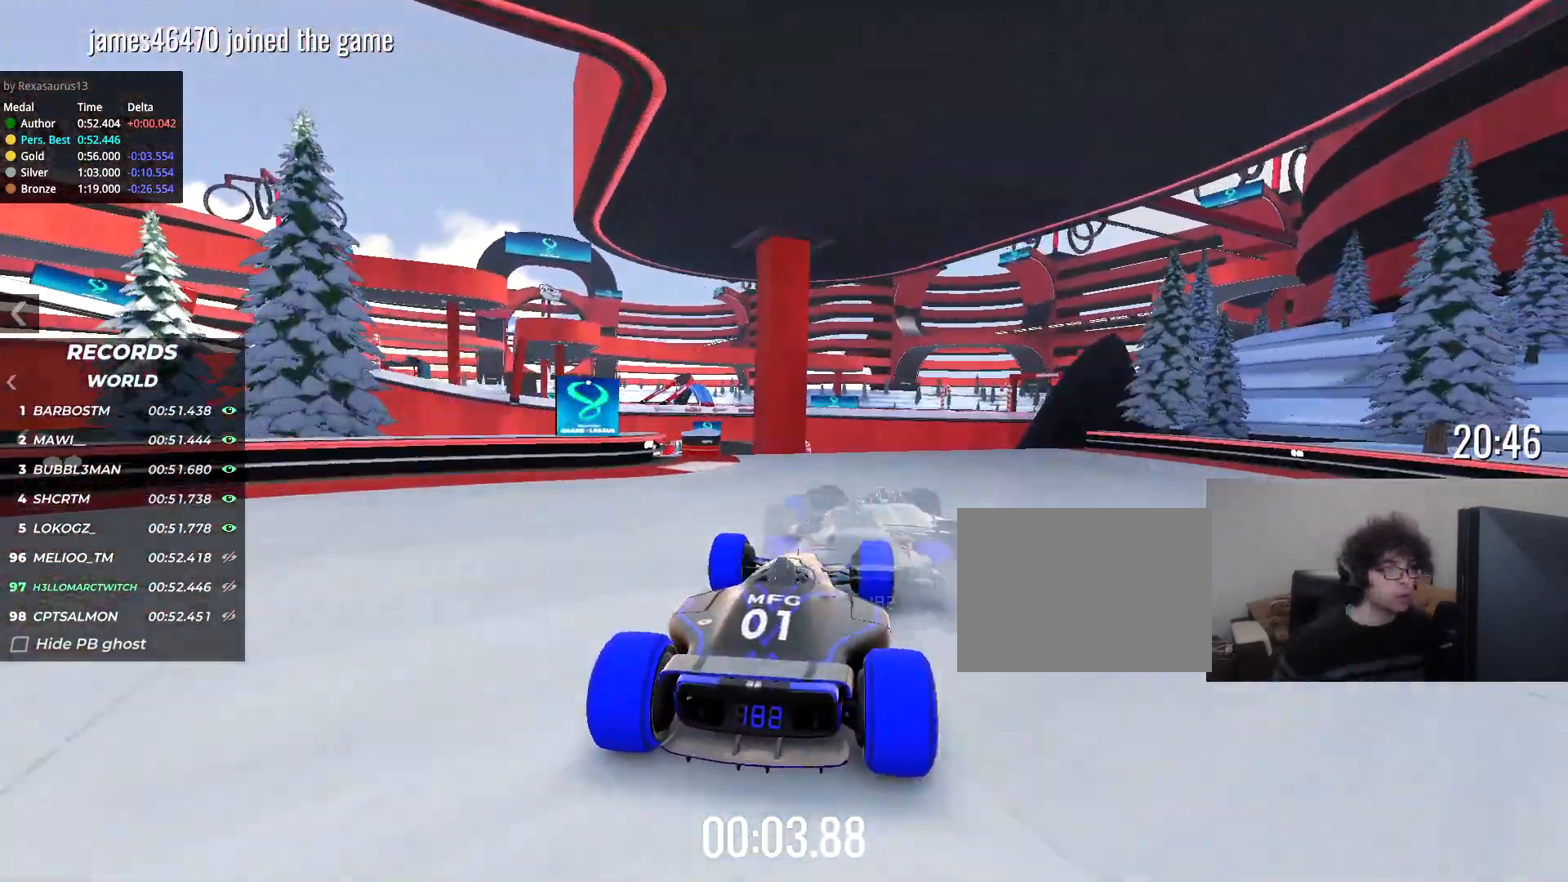
{"keys": ["up"], "events": [[151, "left", "down"], [234, "left", "up"]]}
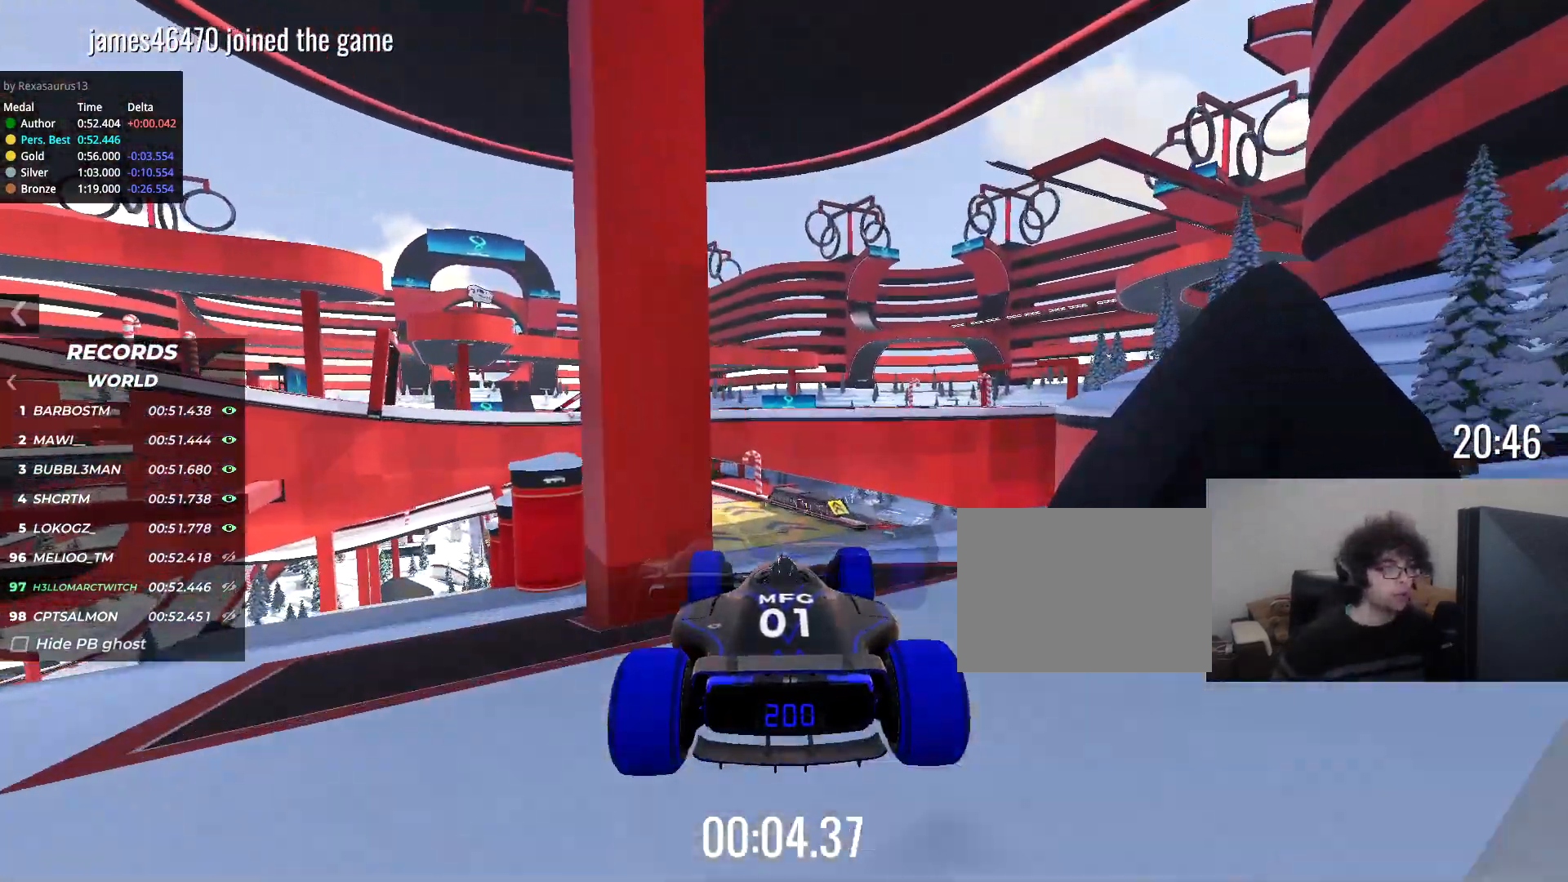
{"keys": ["up"], "events": []}
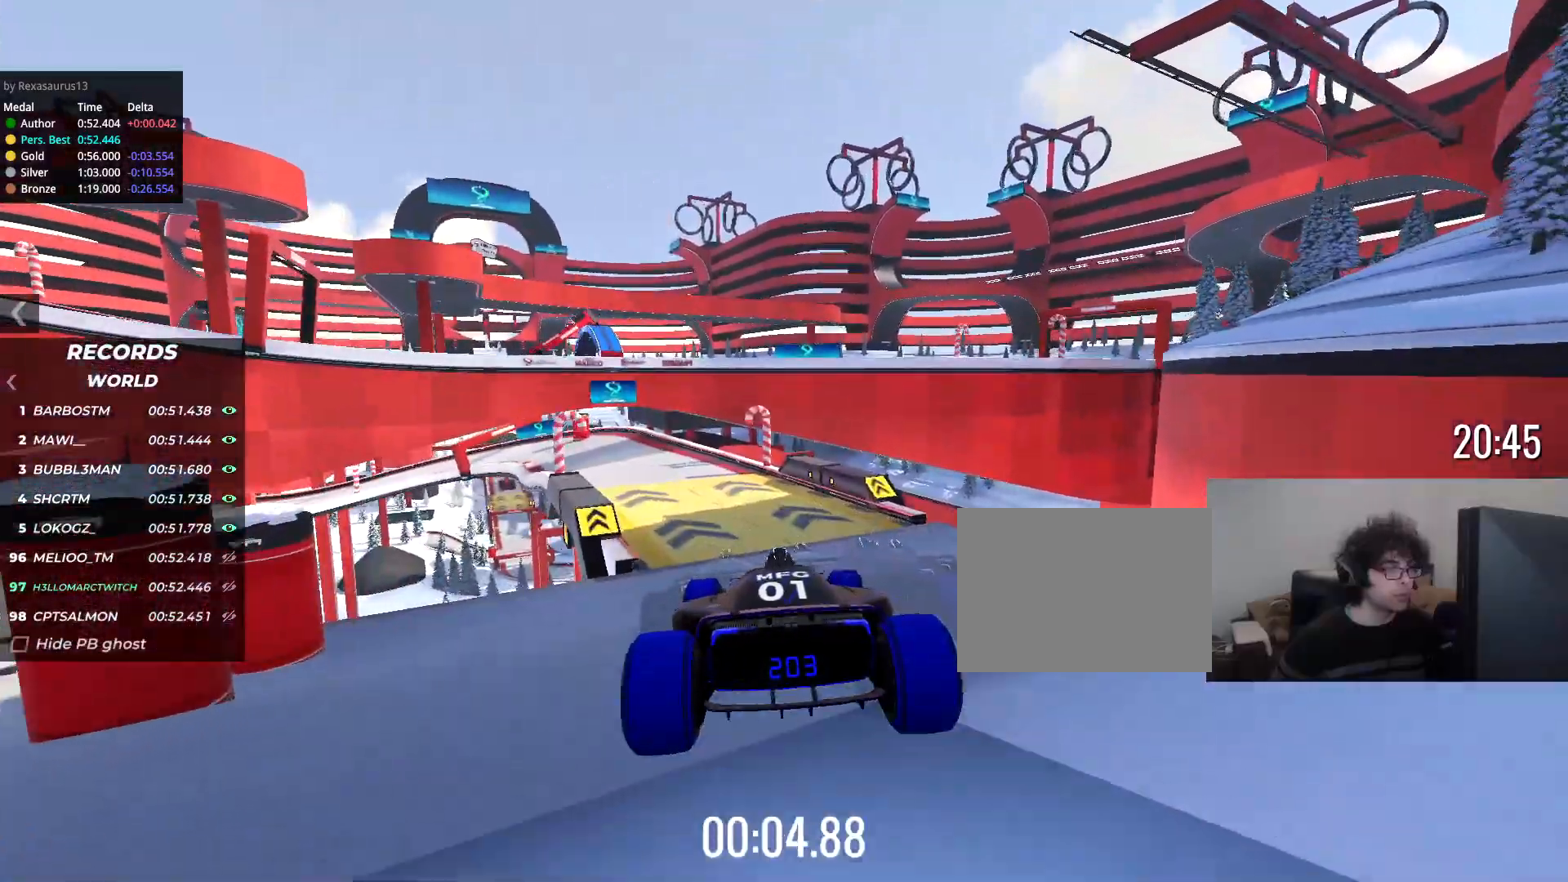
{"keys": ["up"], "events": []}
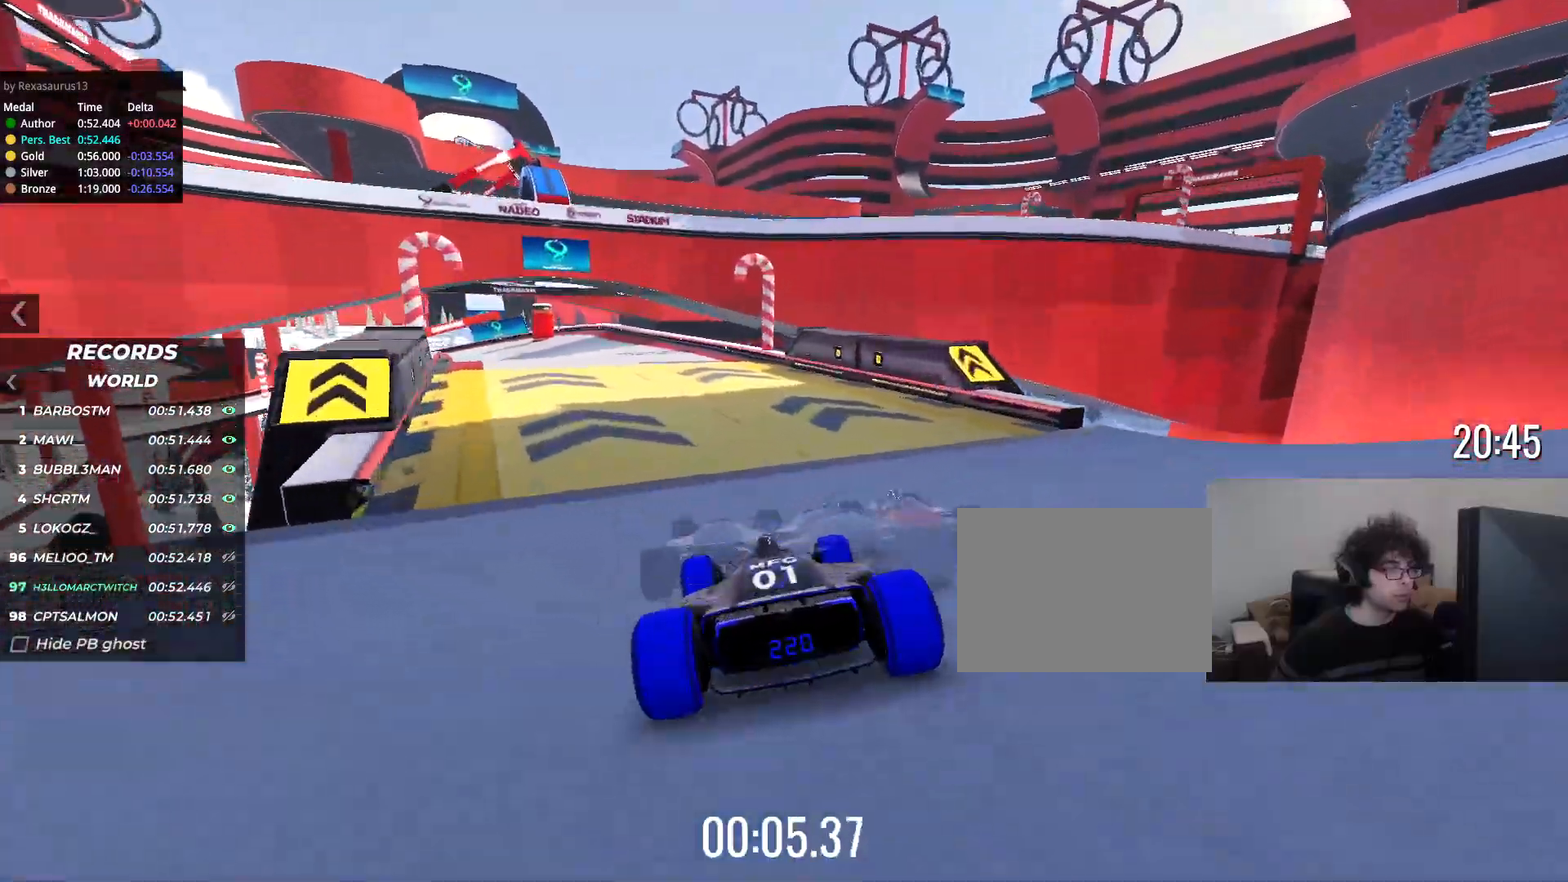
{"keys": ["left", "up"], "events": [[50, "left", "down"], [167, "left", "up"], [234, "left", "down"], [417, "left", "up"], [467, "left", "down"]]}
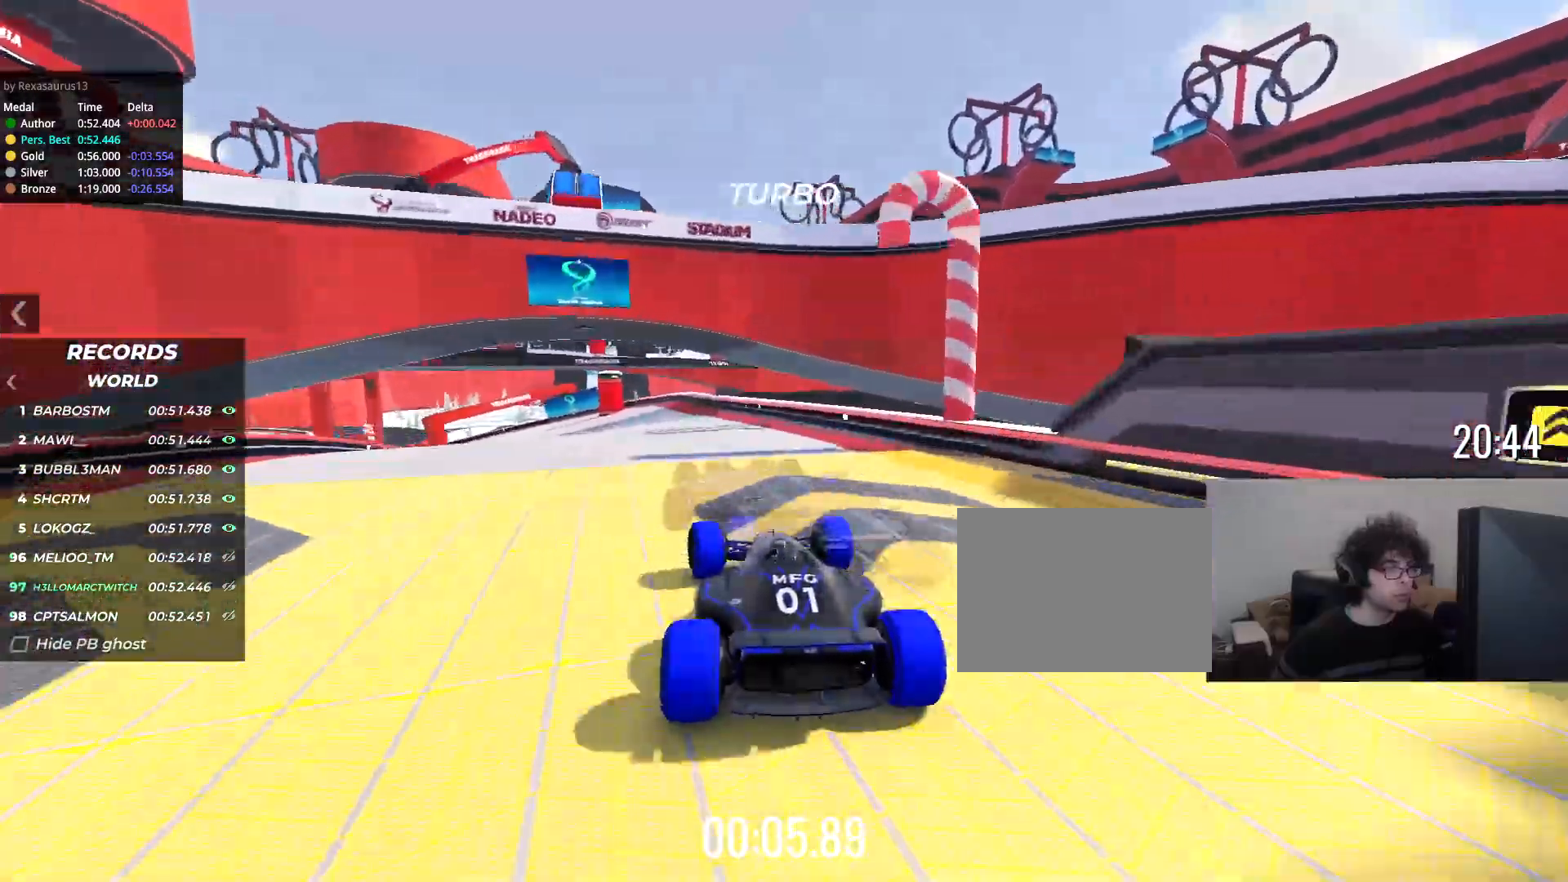
{"keys": ["left", "up"], "events": [[401, "left", "up"], [418, "left", "down"]]}
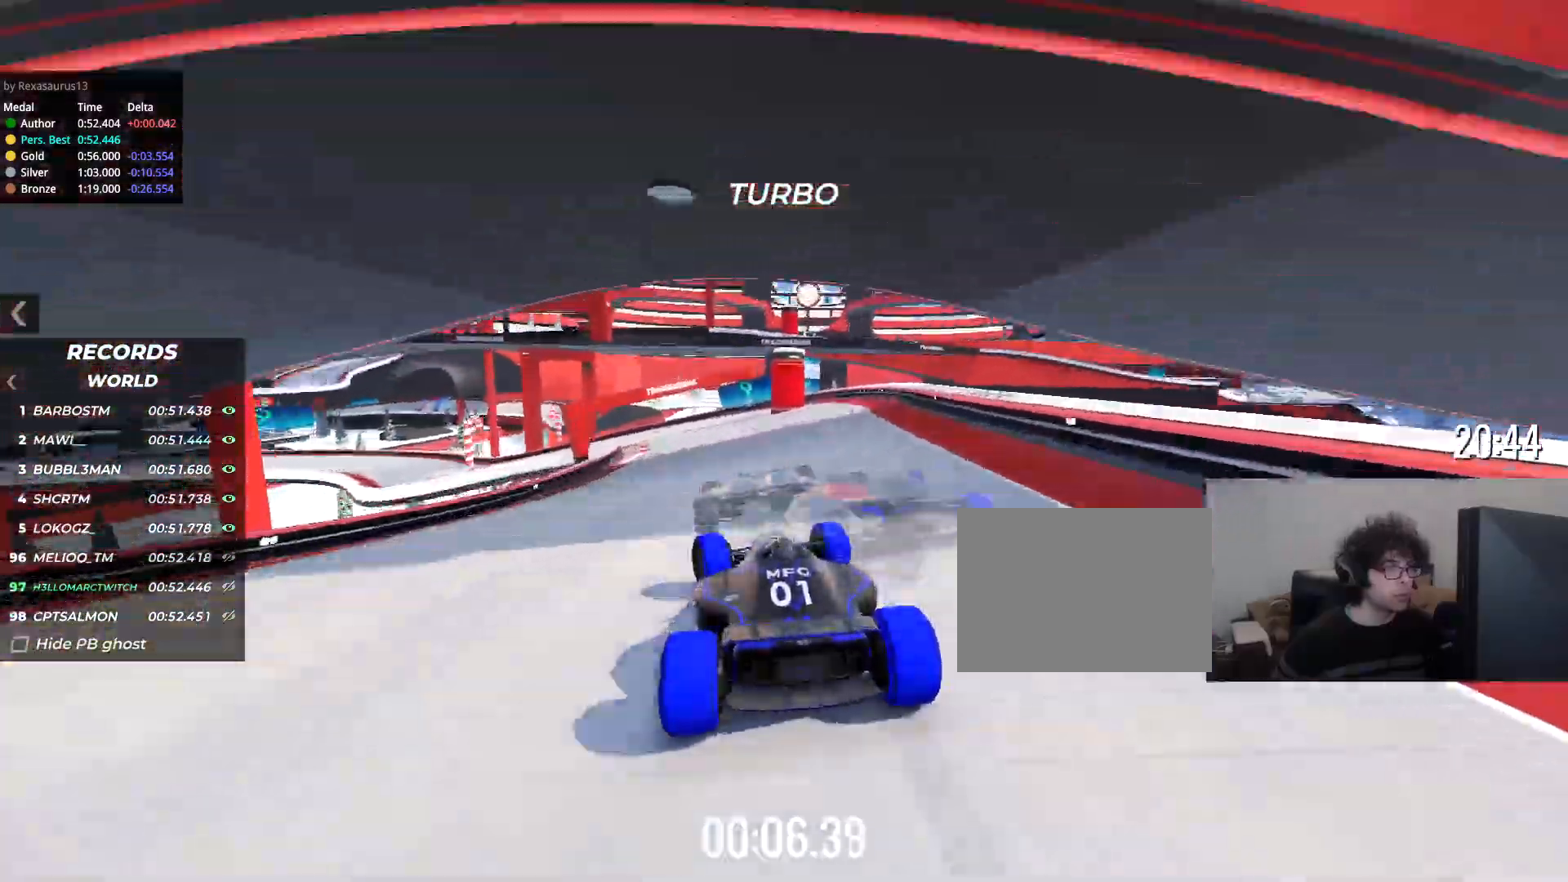
{"keys": ["left", "up"], "events": [[367, "left", "up"], [417, "left", "down"]]}
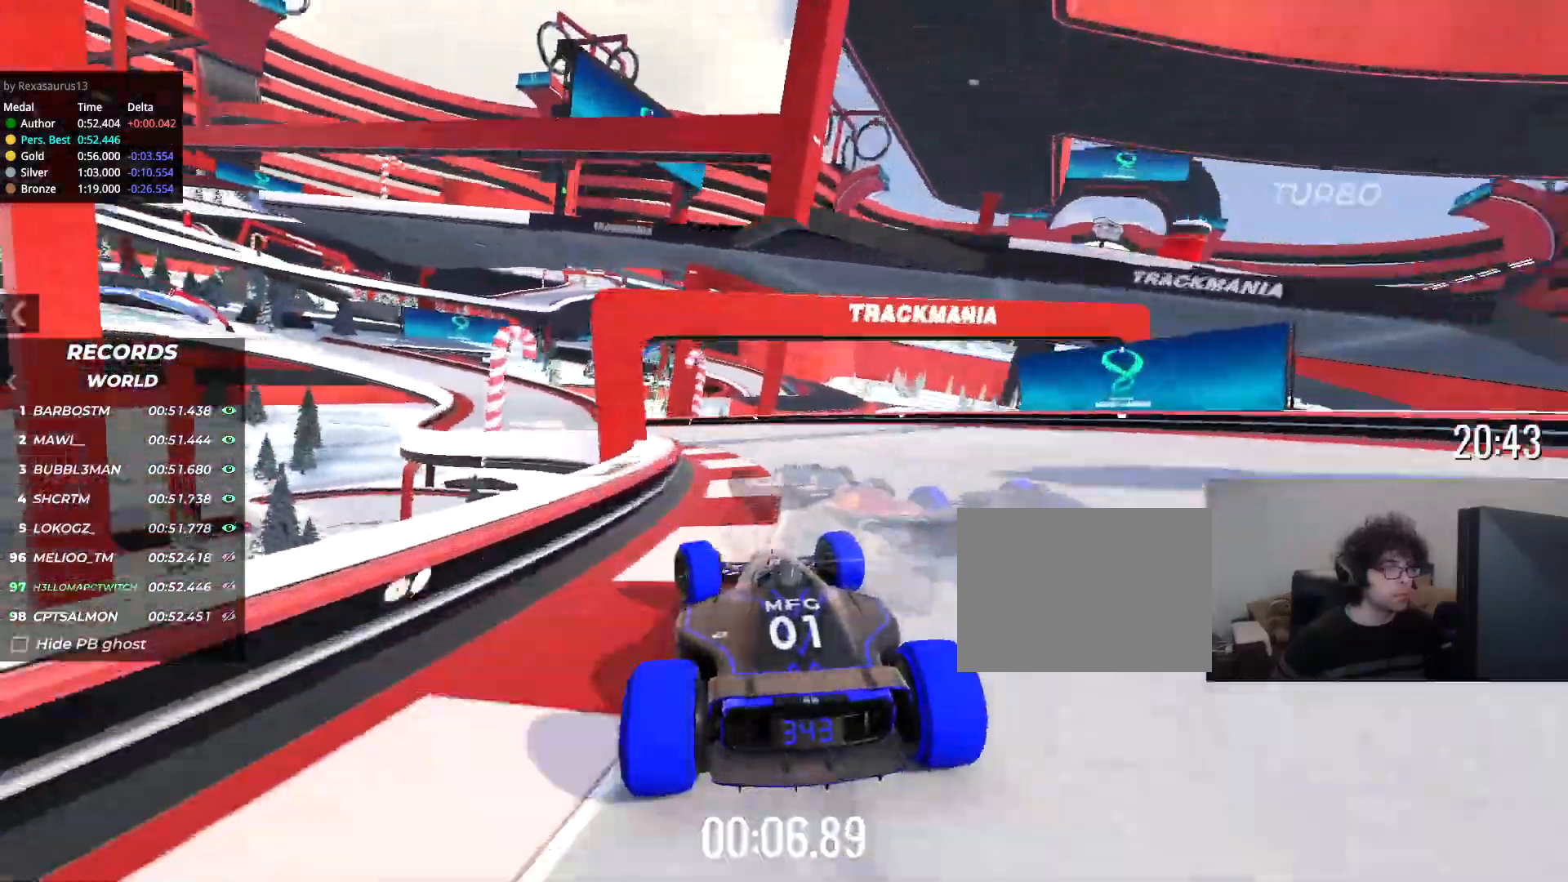
{"keys": ["left", "up"], "events": []}
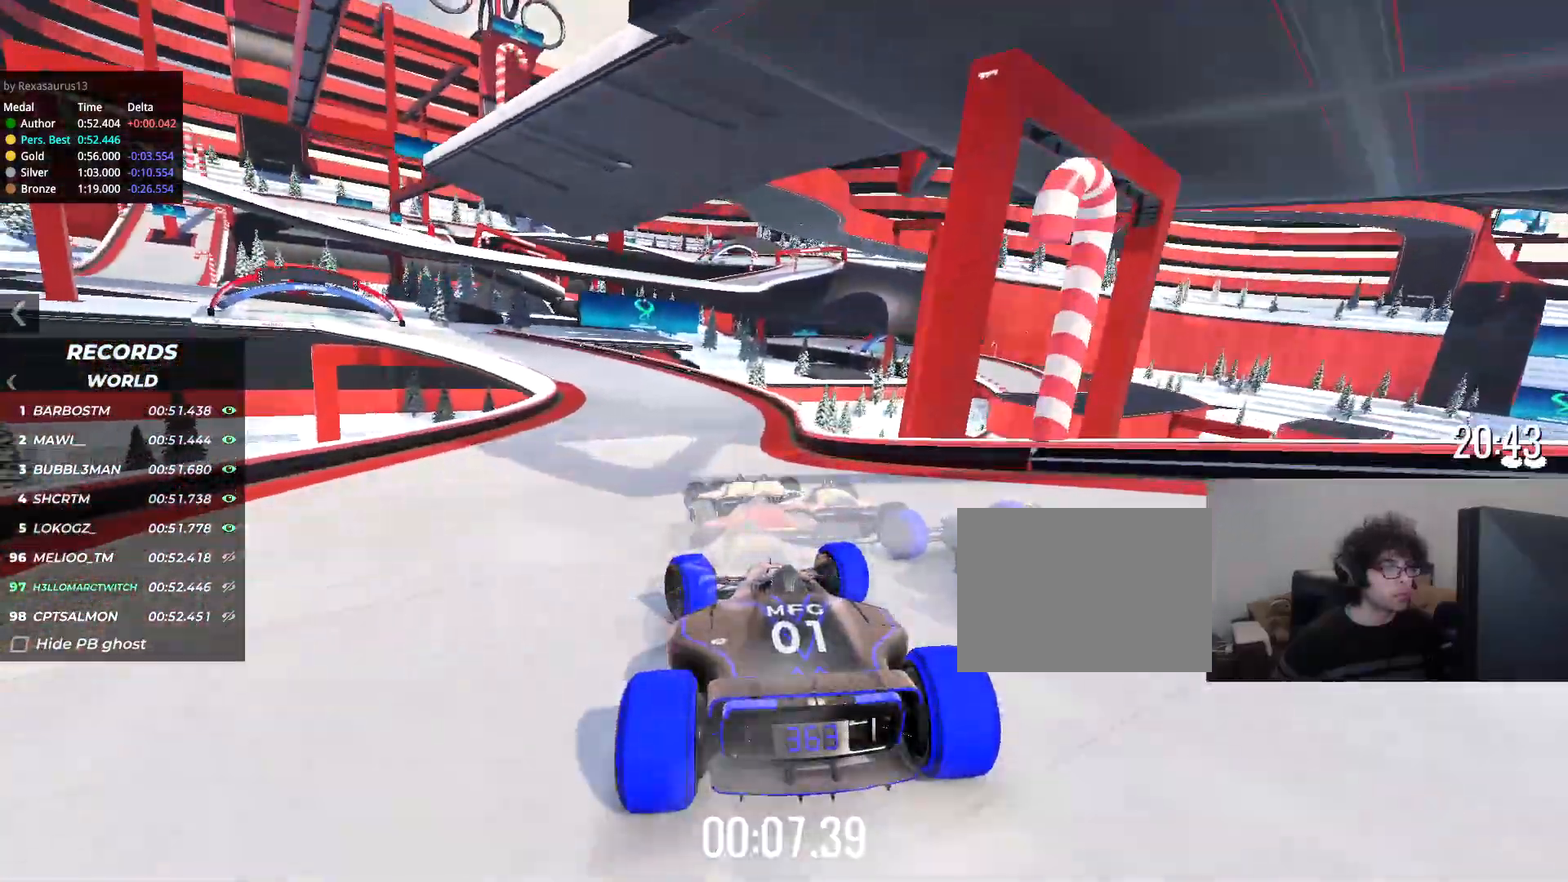
{"keys": ["left", "up"], "events": [[50, "left", "up"], [133, "left", "down"]]}
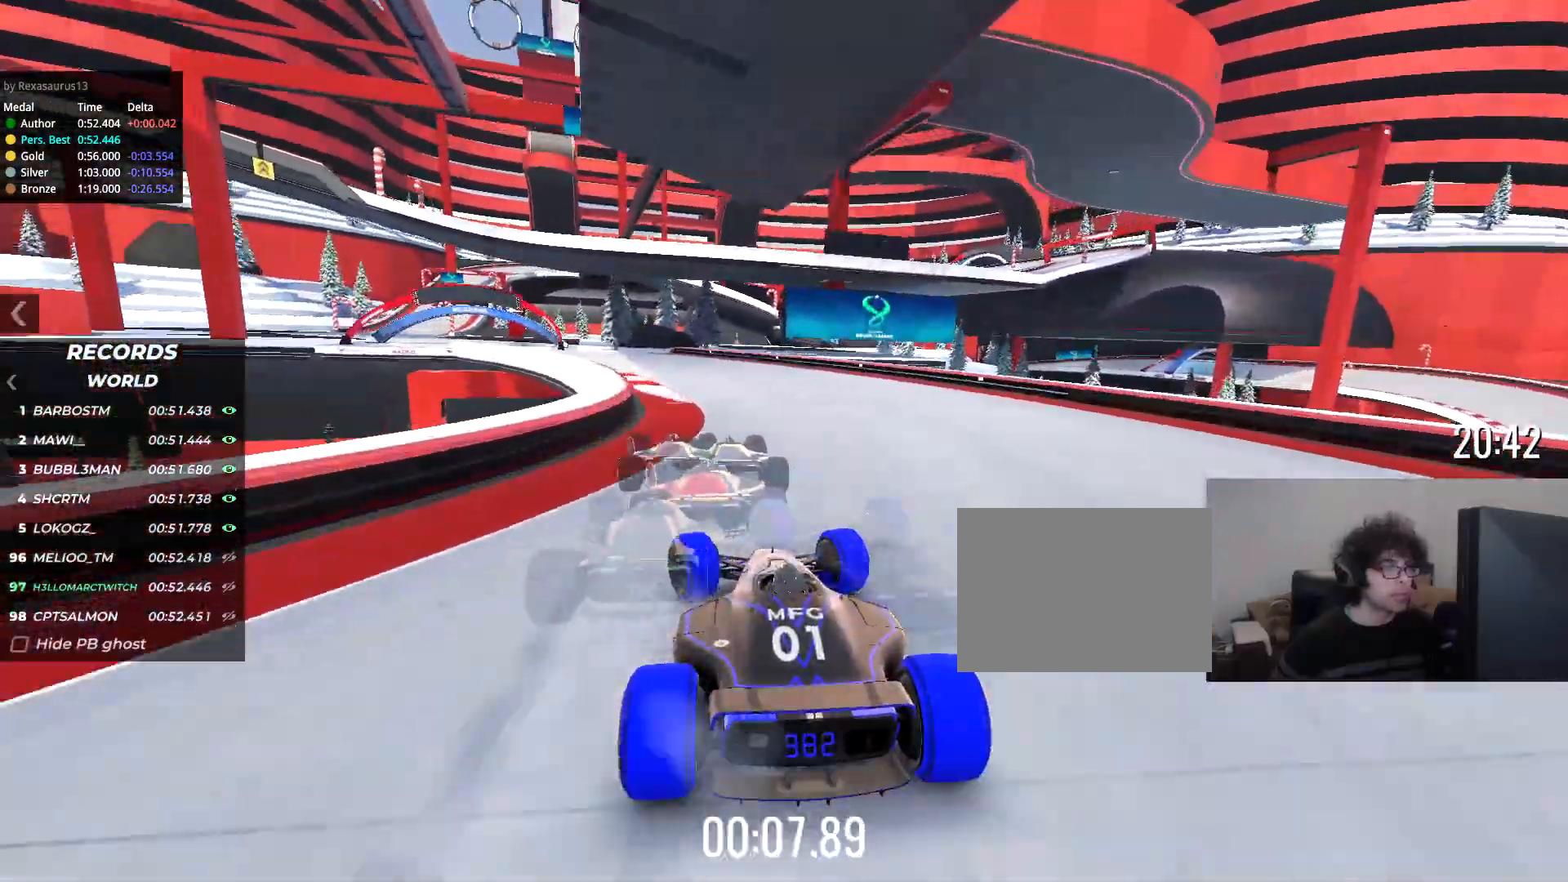
{"keys": ["left", "up"], "events": []}
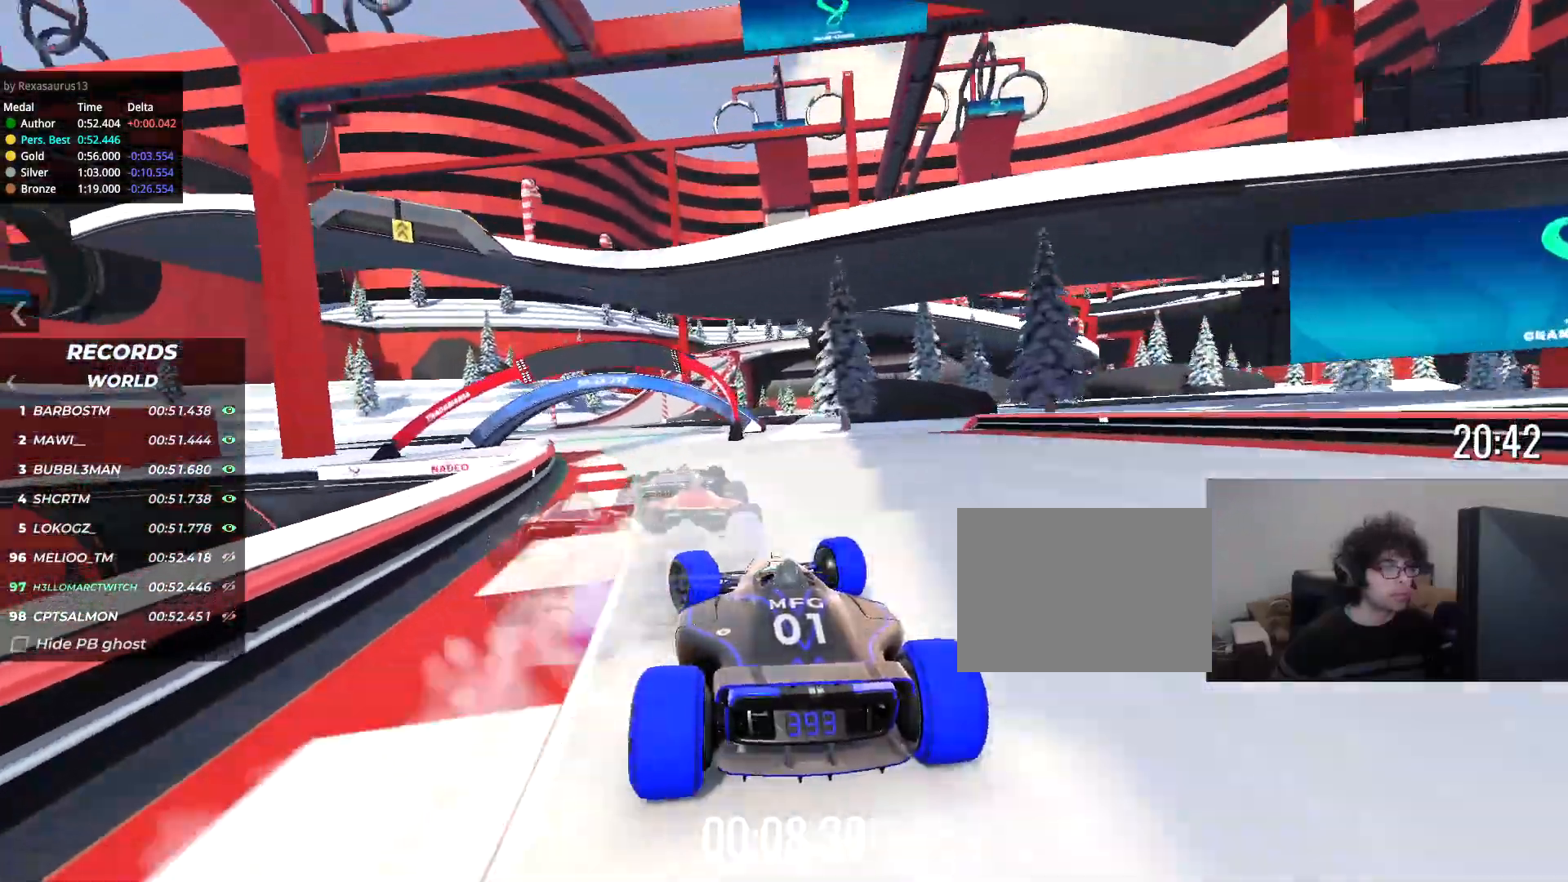
{"keys": ["up"], "events": [[184, "left", "up"]]}
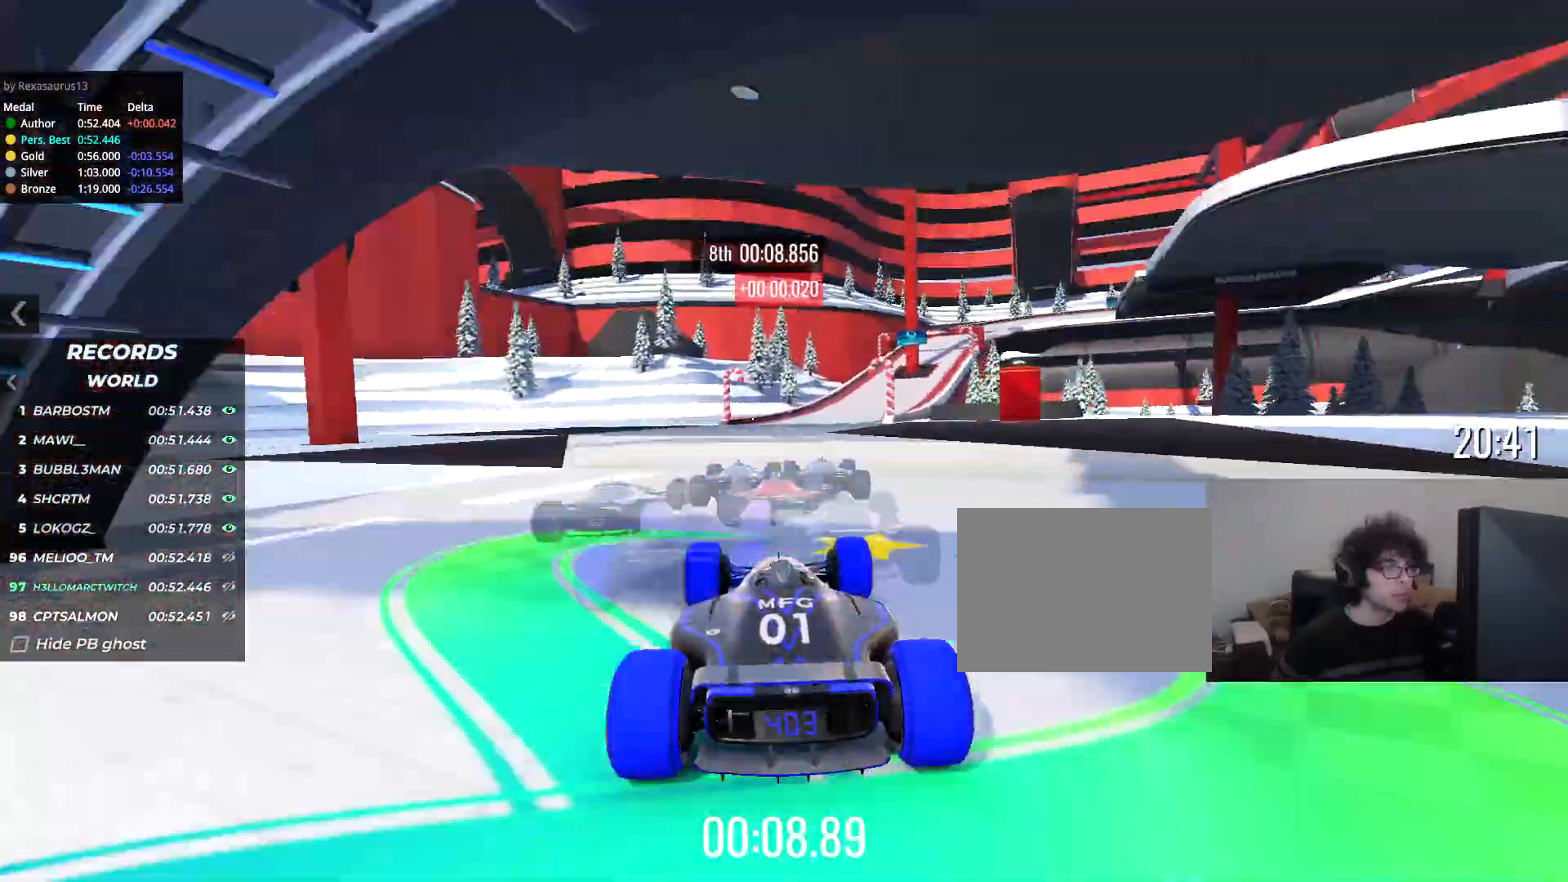
{"keys": ["up"], "events": [[33, "right", "down"], [183, "right", "up"]]}
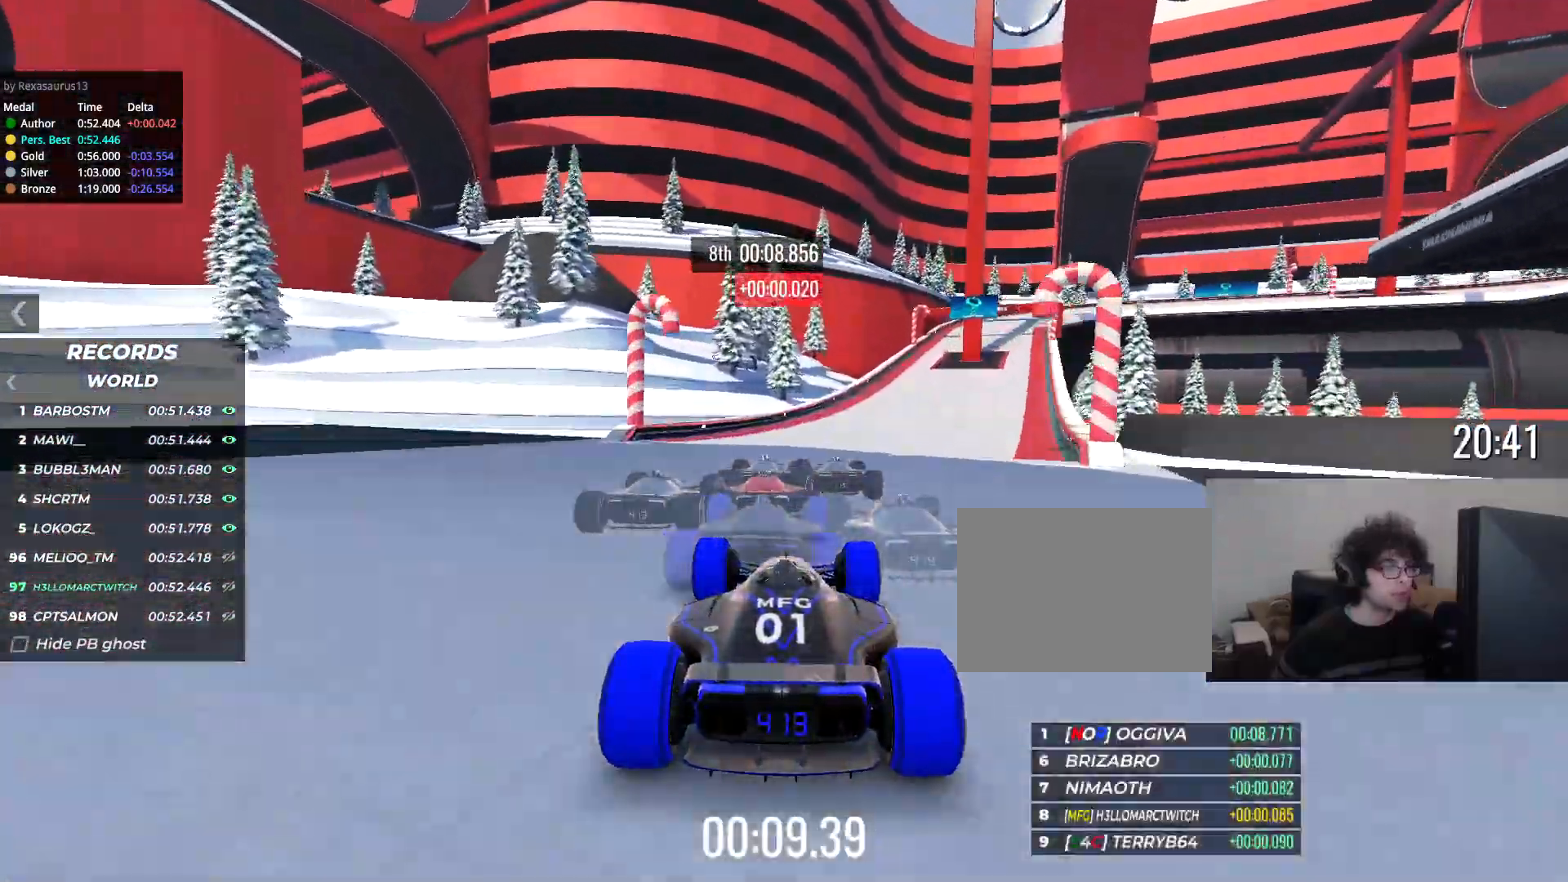
{"keys": ["right", "up"], "events": [[17, "right", "down"]]}
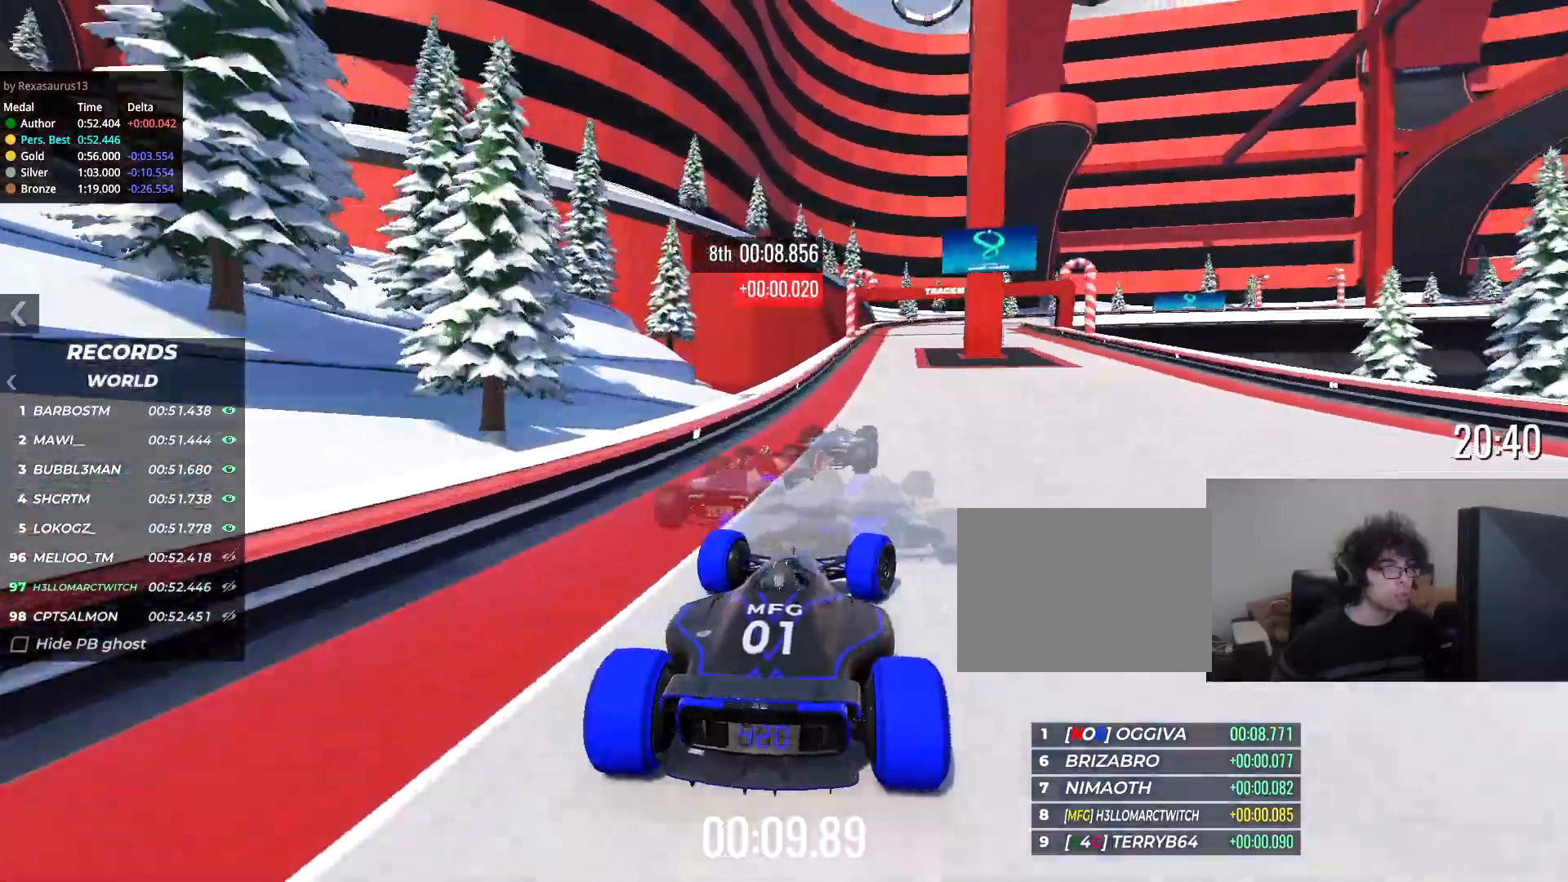
{"keys": ["down", "right", "up"], "events": [[101, "down", "down"]]}
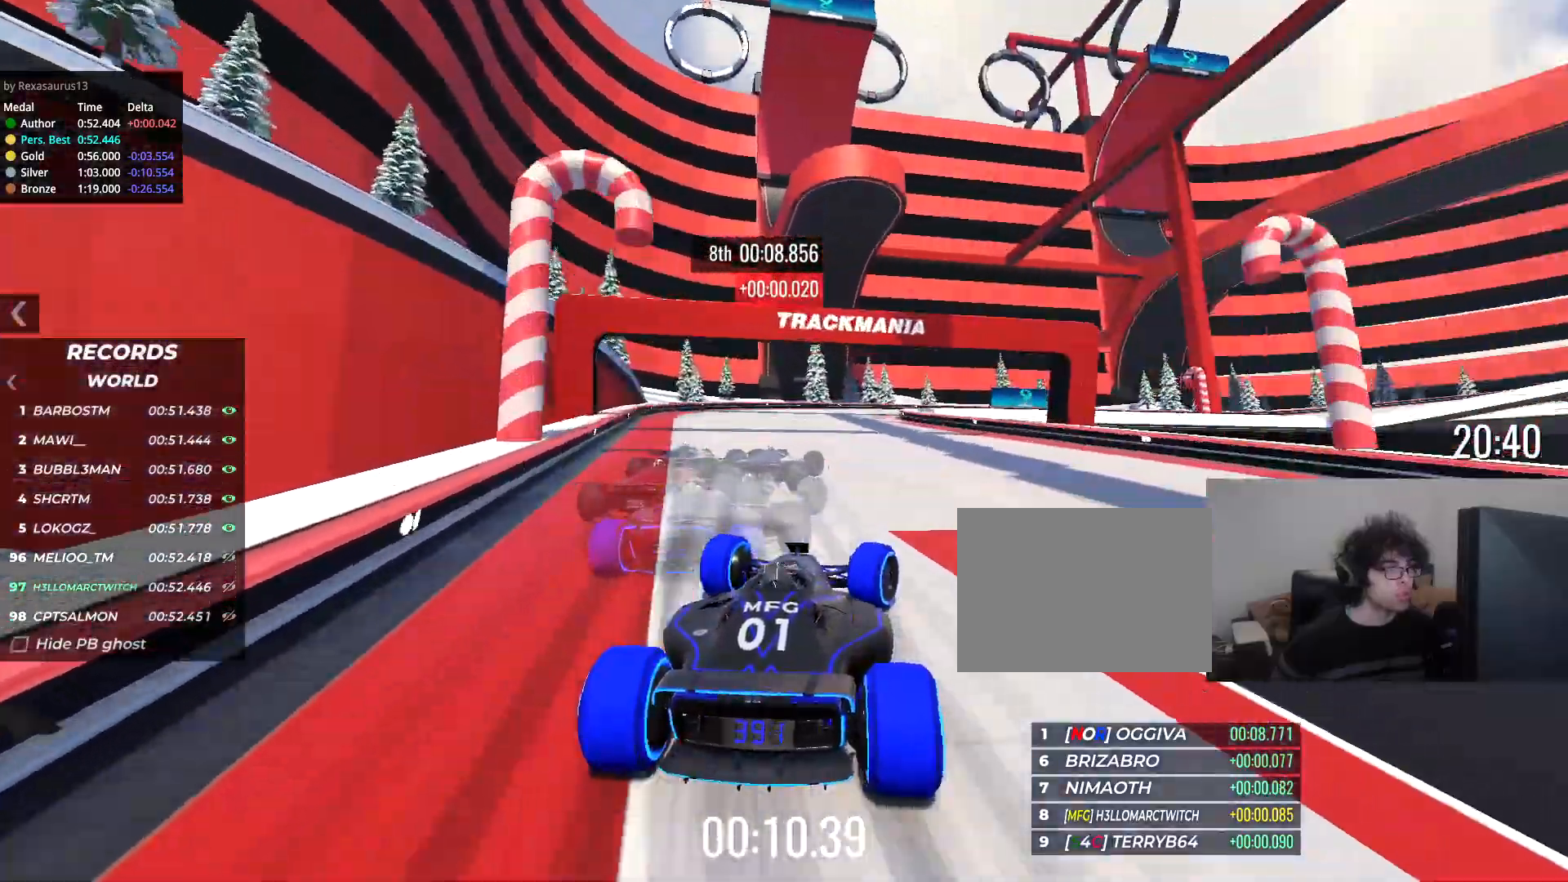
{"keys": ["right", "up"], "events": [[33, "down", "up"], [284, "down", "down"], [384, "down", "up"]]}
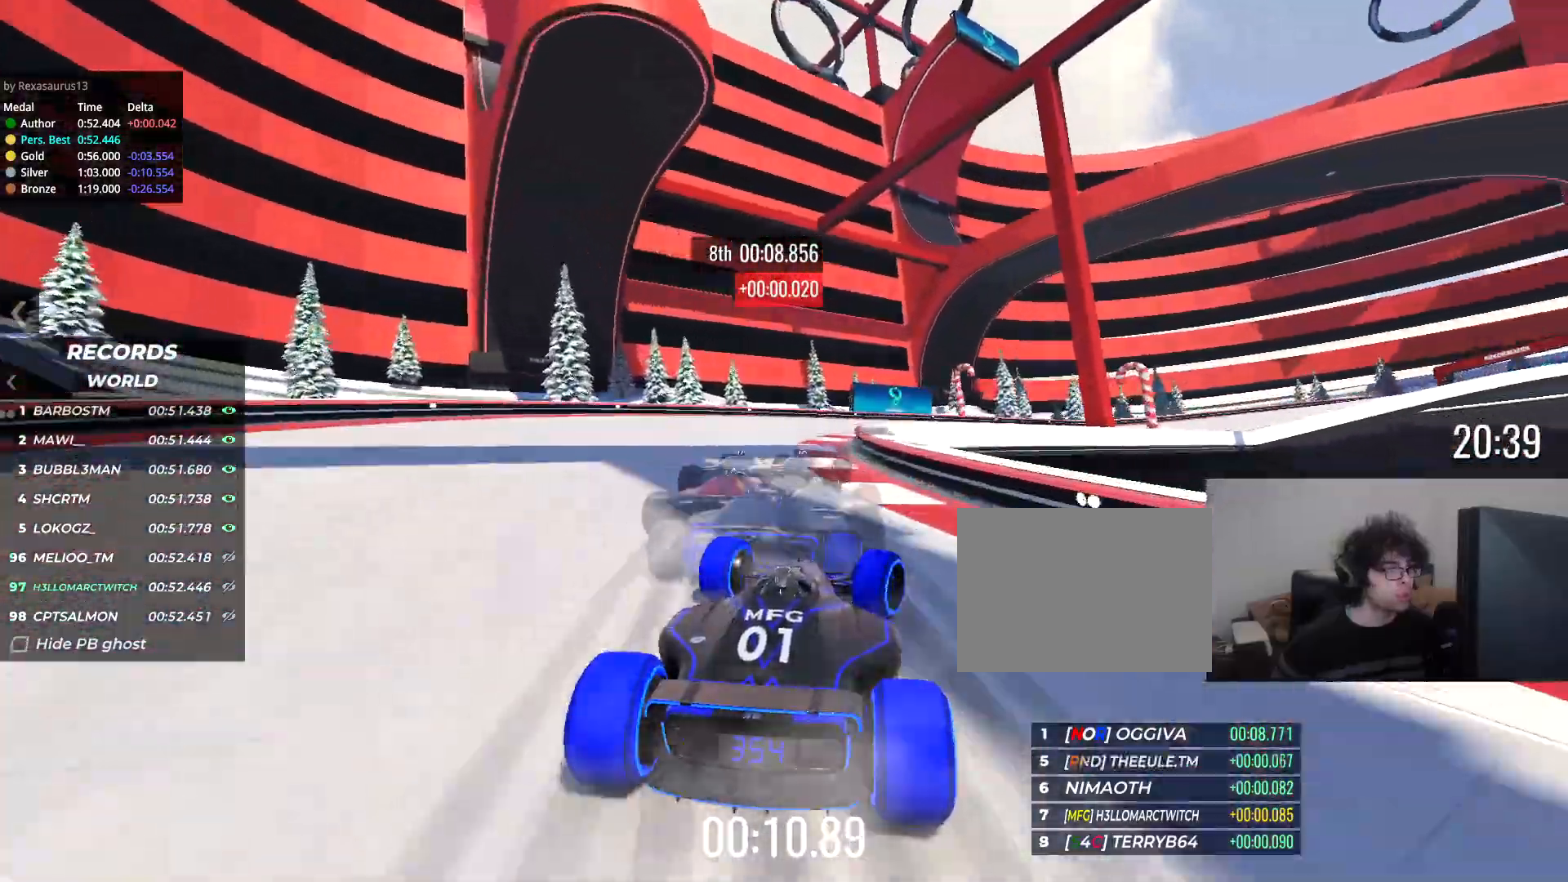
{"keys": ["right", "up"], "events": [[283, "right", "up"], [350, "right", "down"]]}
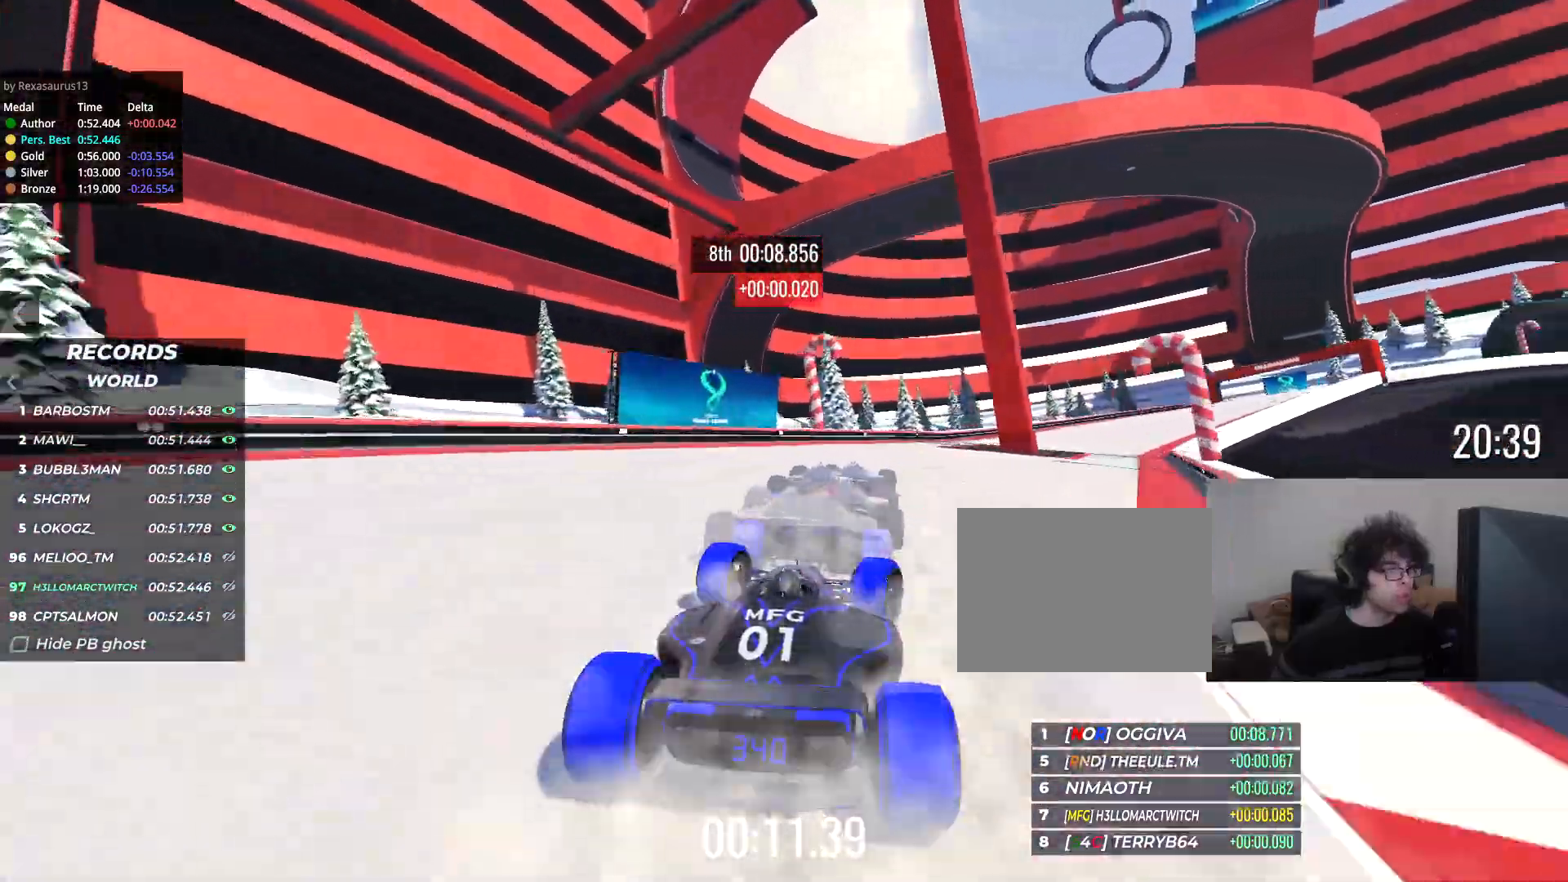
{"keys": ["up"], "events": [[484, "right", "up"]]}
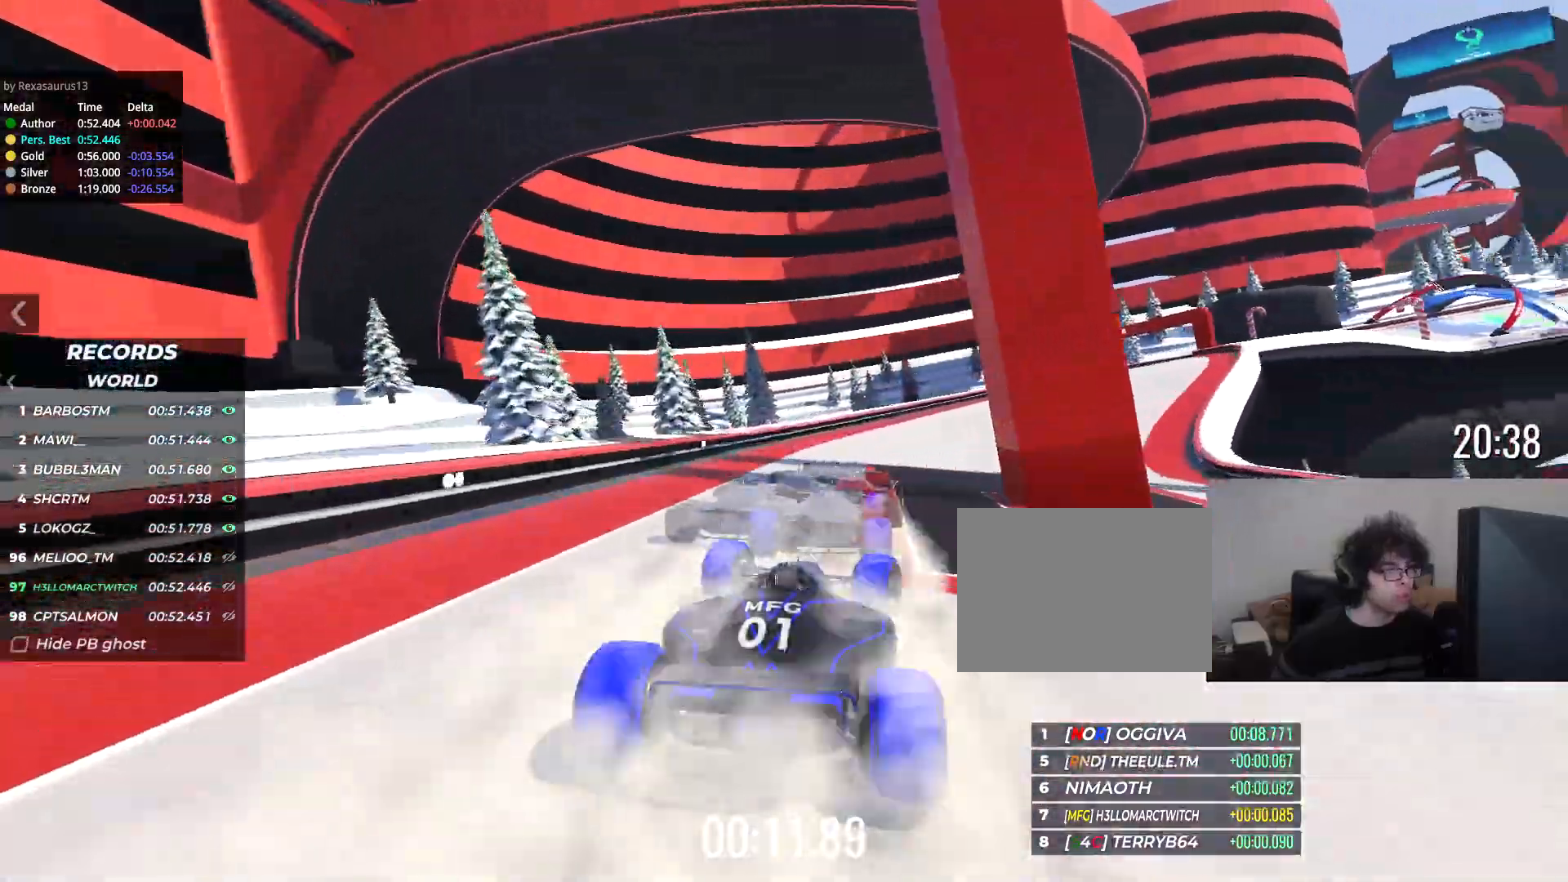
{"keys": ["right", "up"], "events": [[33, "right", "down"]]}
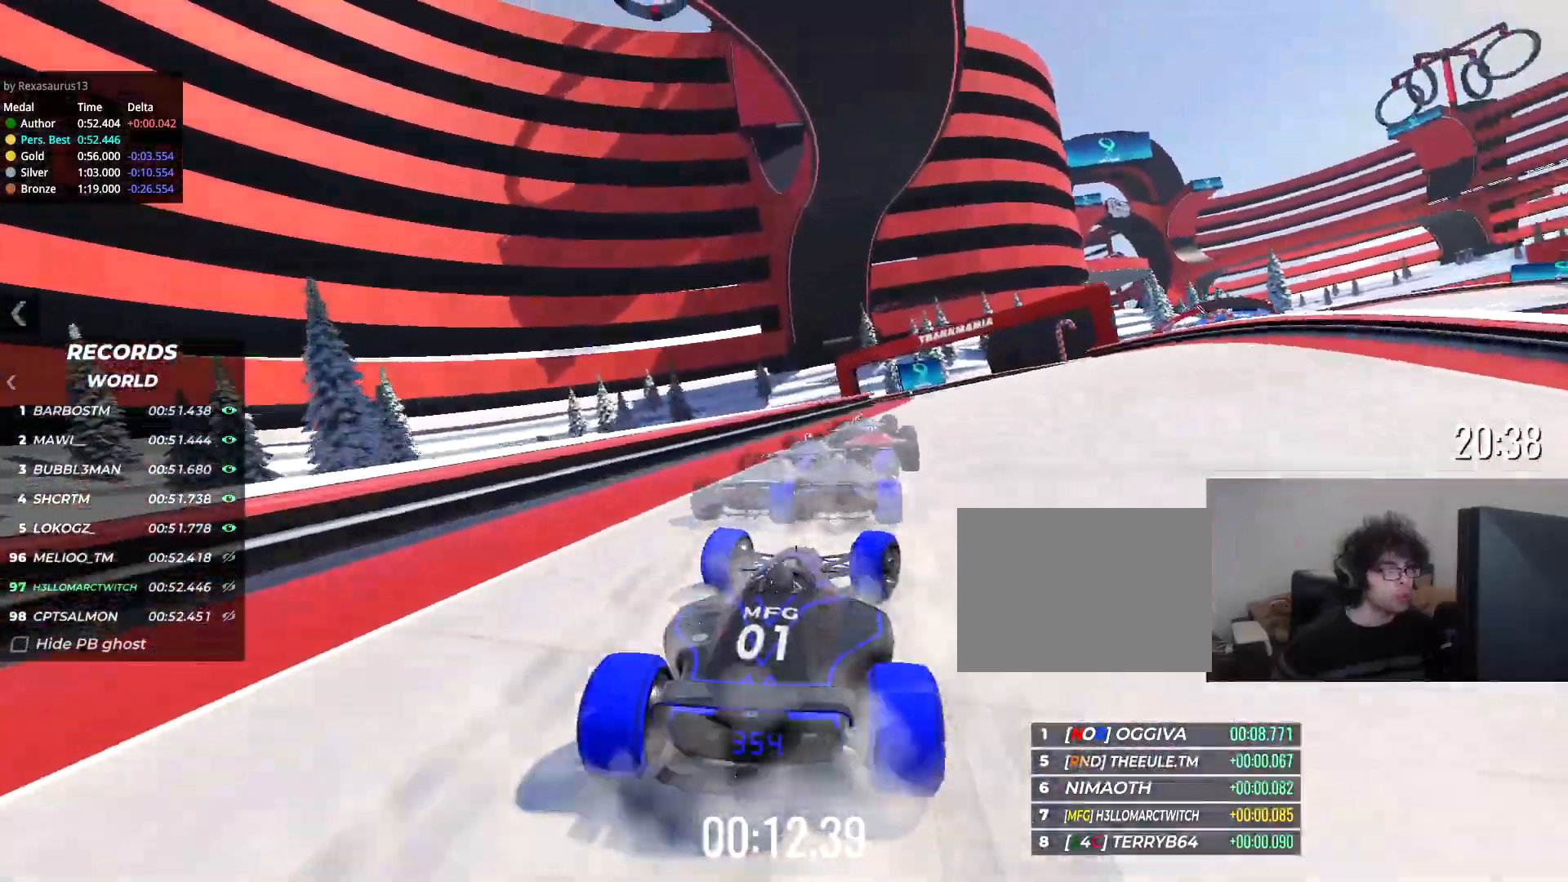
{"keys": ["right", "up"], "events": [[83, "right", "up"], [117, "right", "down"], [350, "right", "up"], [417, "right", "down"]]}
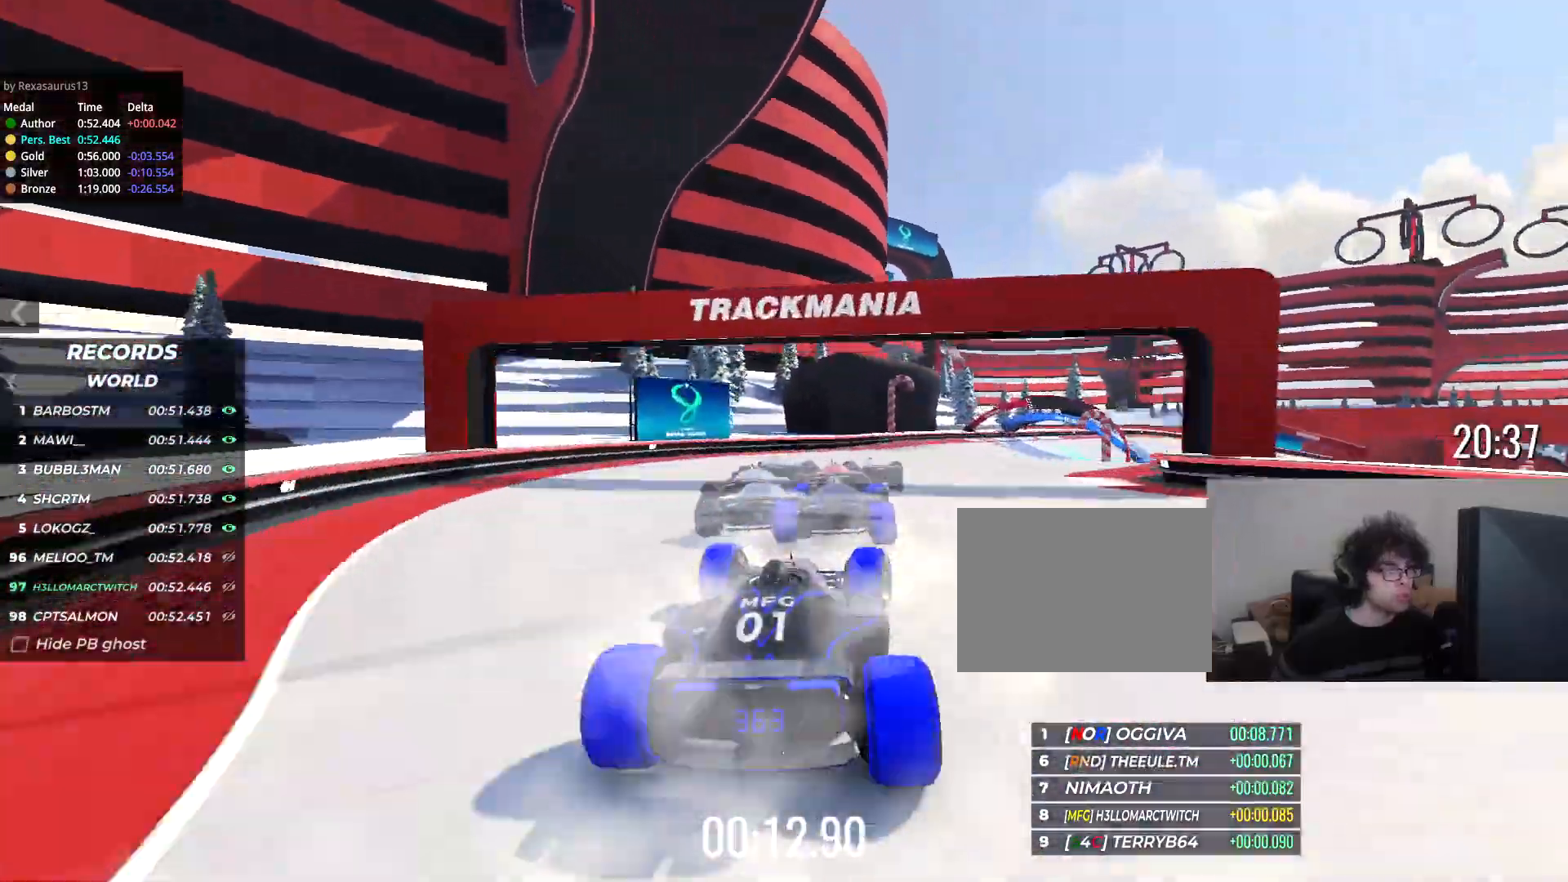
{"keys": ["right", "up"], "events": []}
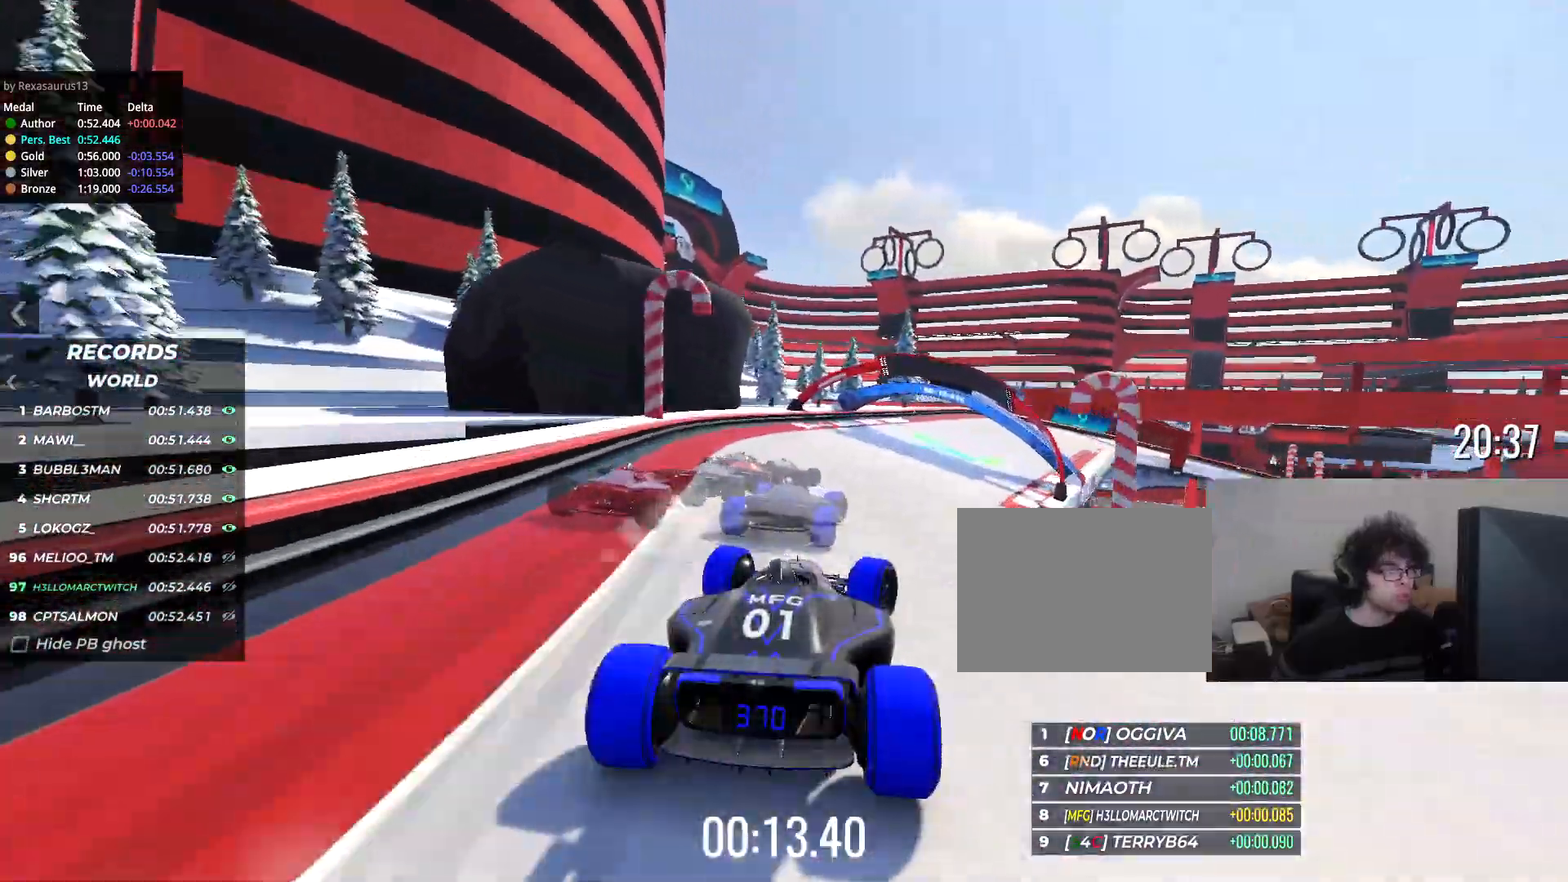
{"keys": ["right", "up"], "events": []}
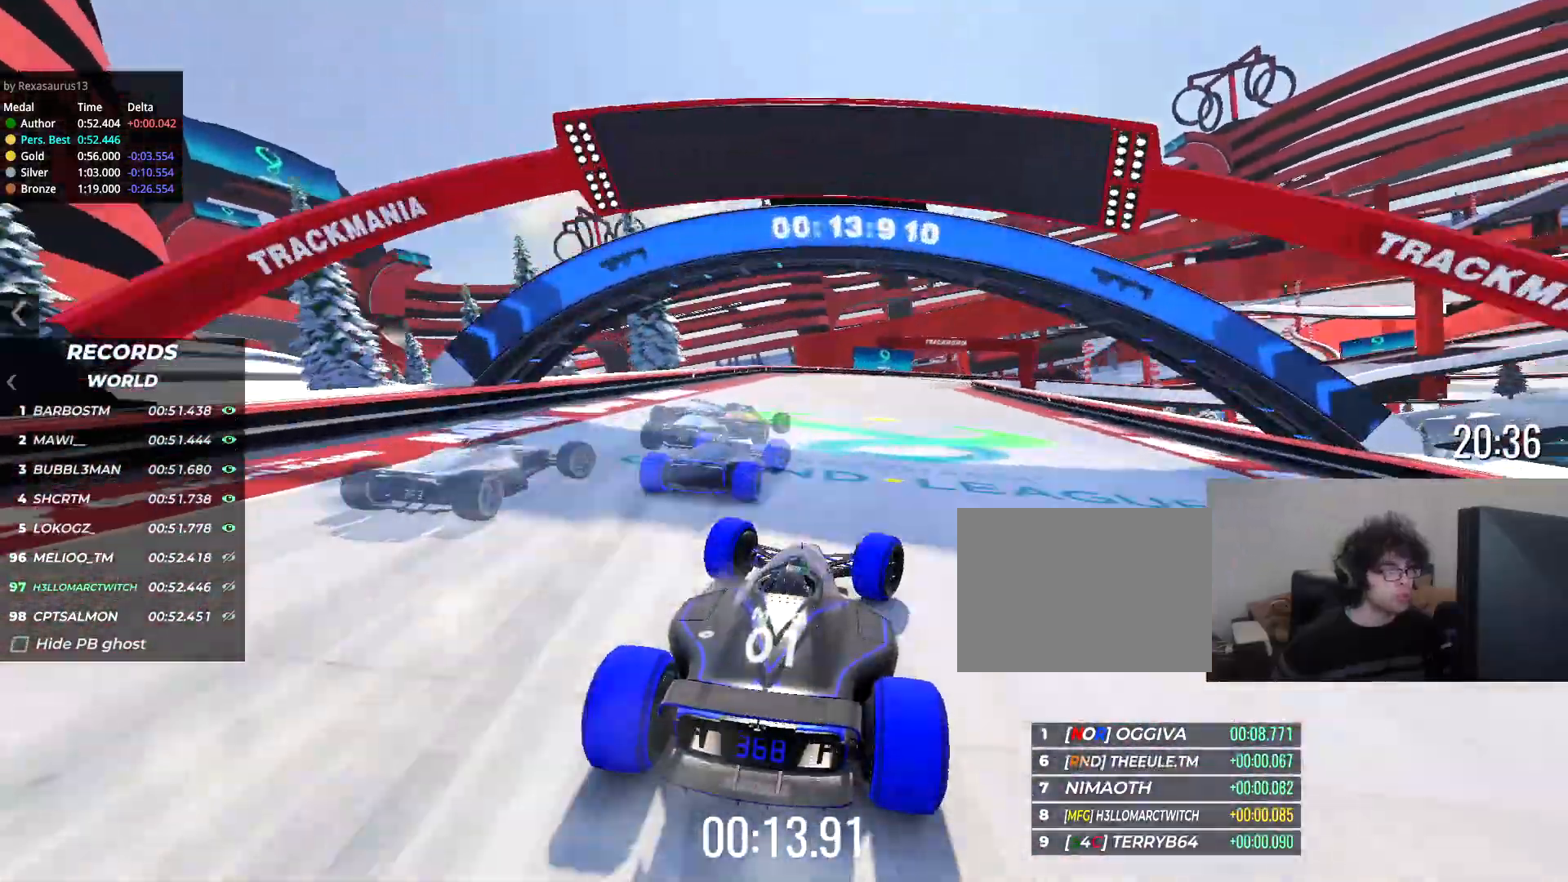
{"keys": ["right", "up"], "events": [[51, "down", "down"], [351, "down", "up"]]}